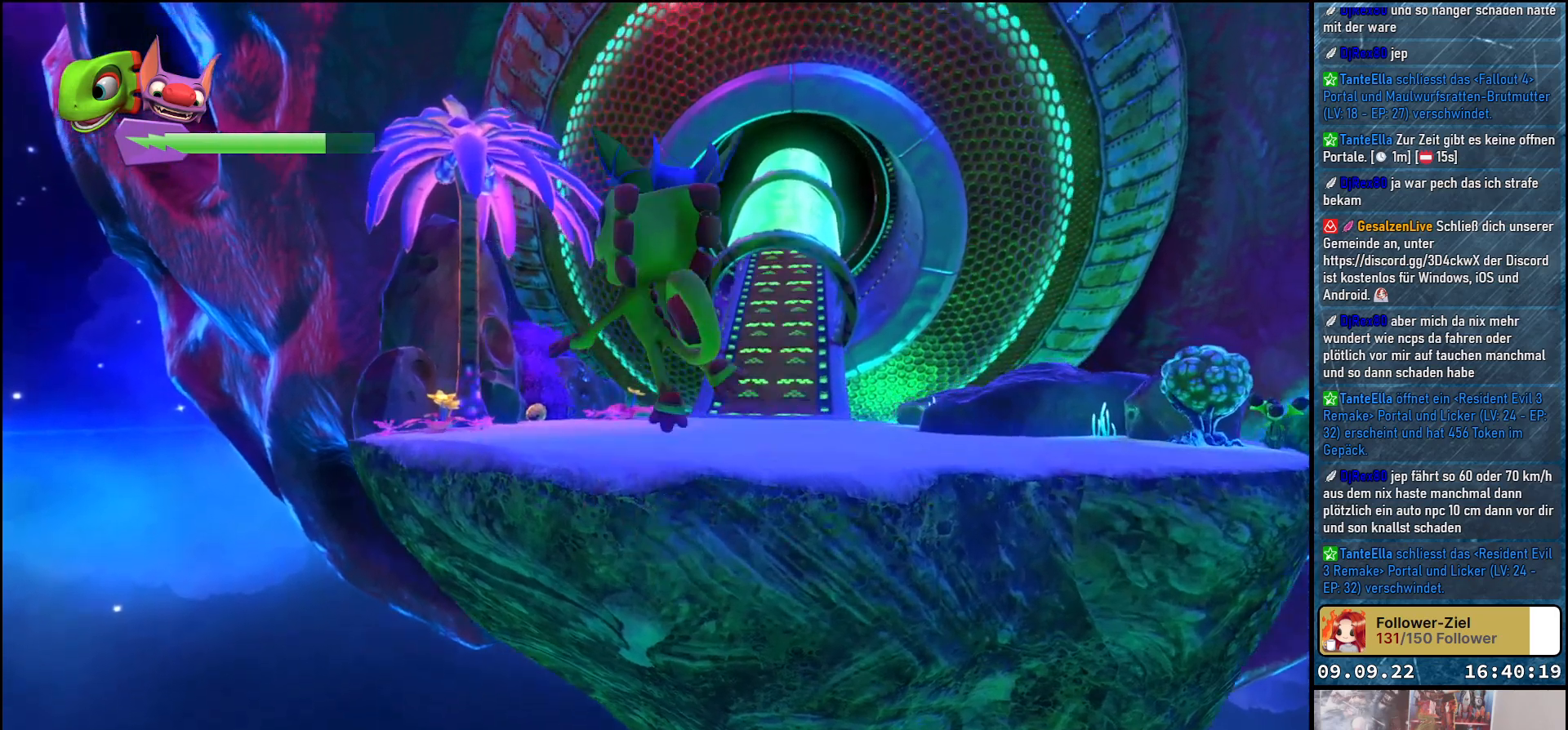
Gameplay with a controller (Xbox layout); each line is a JSON object with the inputs held at the frame after it. "events" lists button and stick changes between this image and that frame as [ms after this image, input, new state], when the widget could be followed in between. Not read: R3.
{"buttons": [], "left_stick": "center", "right_stick": "center", "events": []}
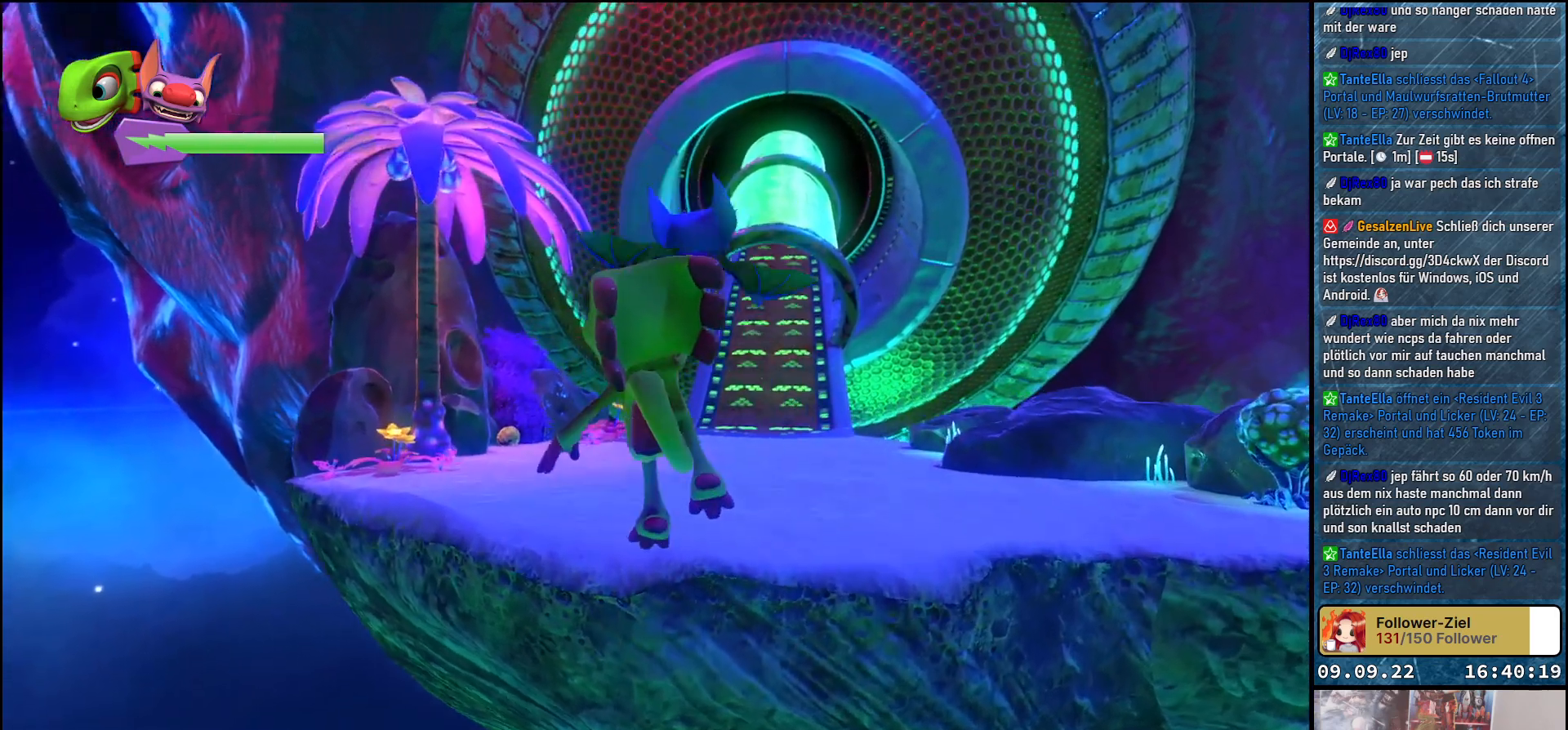
{"buttons": [], "left_stick": "center", "right_stick": "center", "events": []}
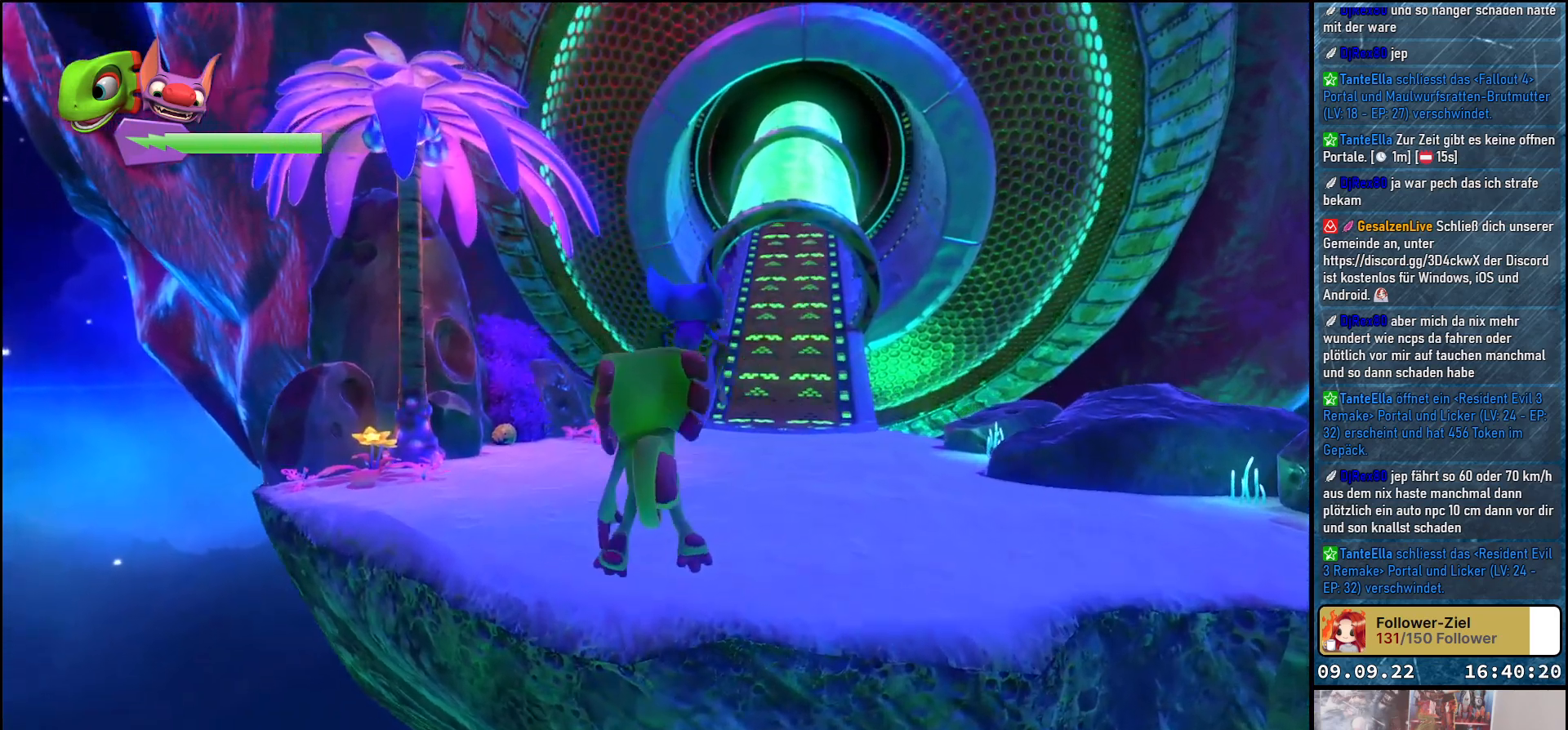
{"buttons": [], "left_stick": "center", "right_stick": "center", "events": []}
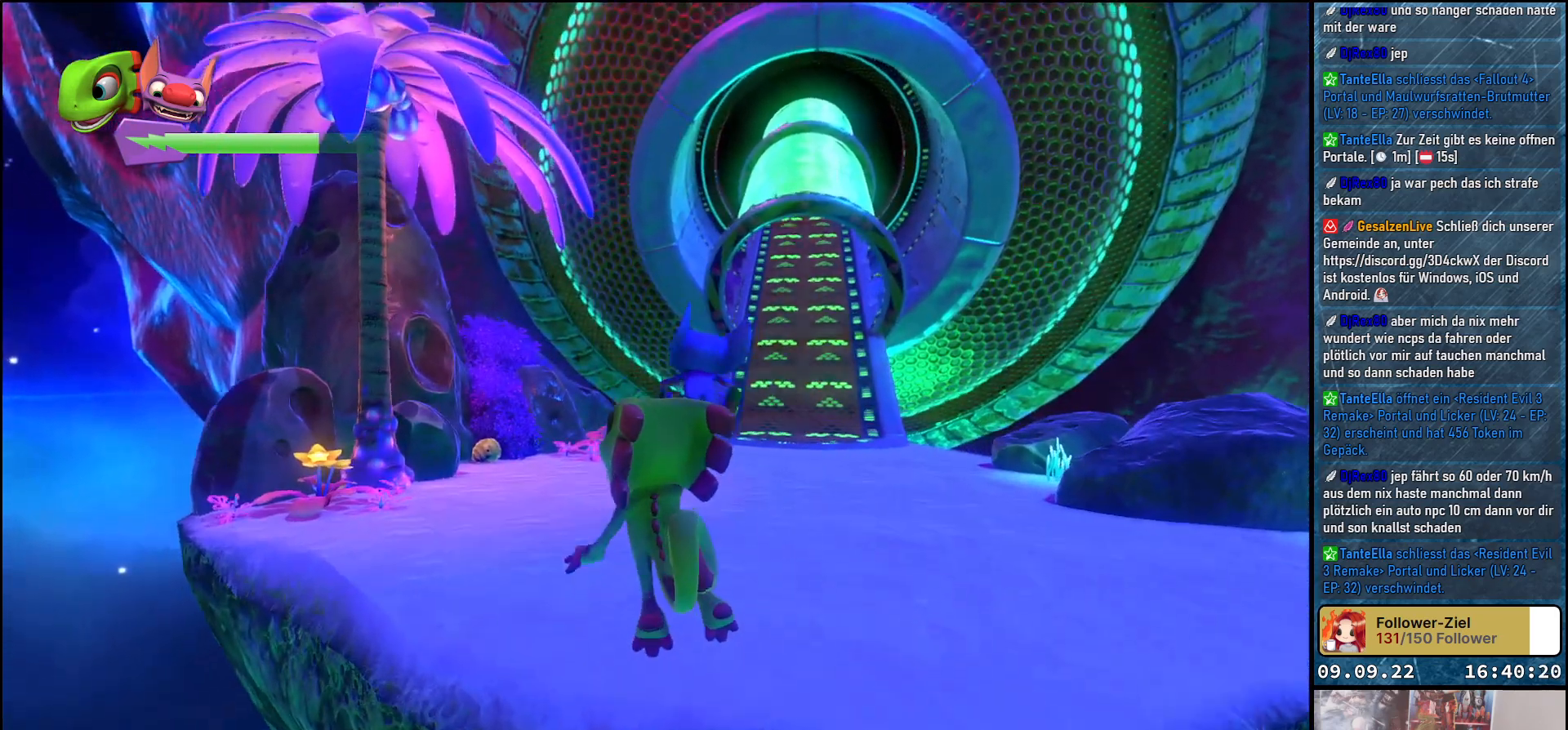
{"buttons": [], "left_stick": "center", "right_stick": "center", "events": [[67, "A", "down"], [167, "A", "up"]]}
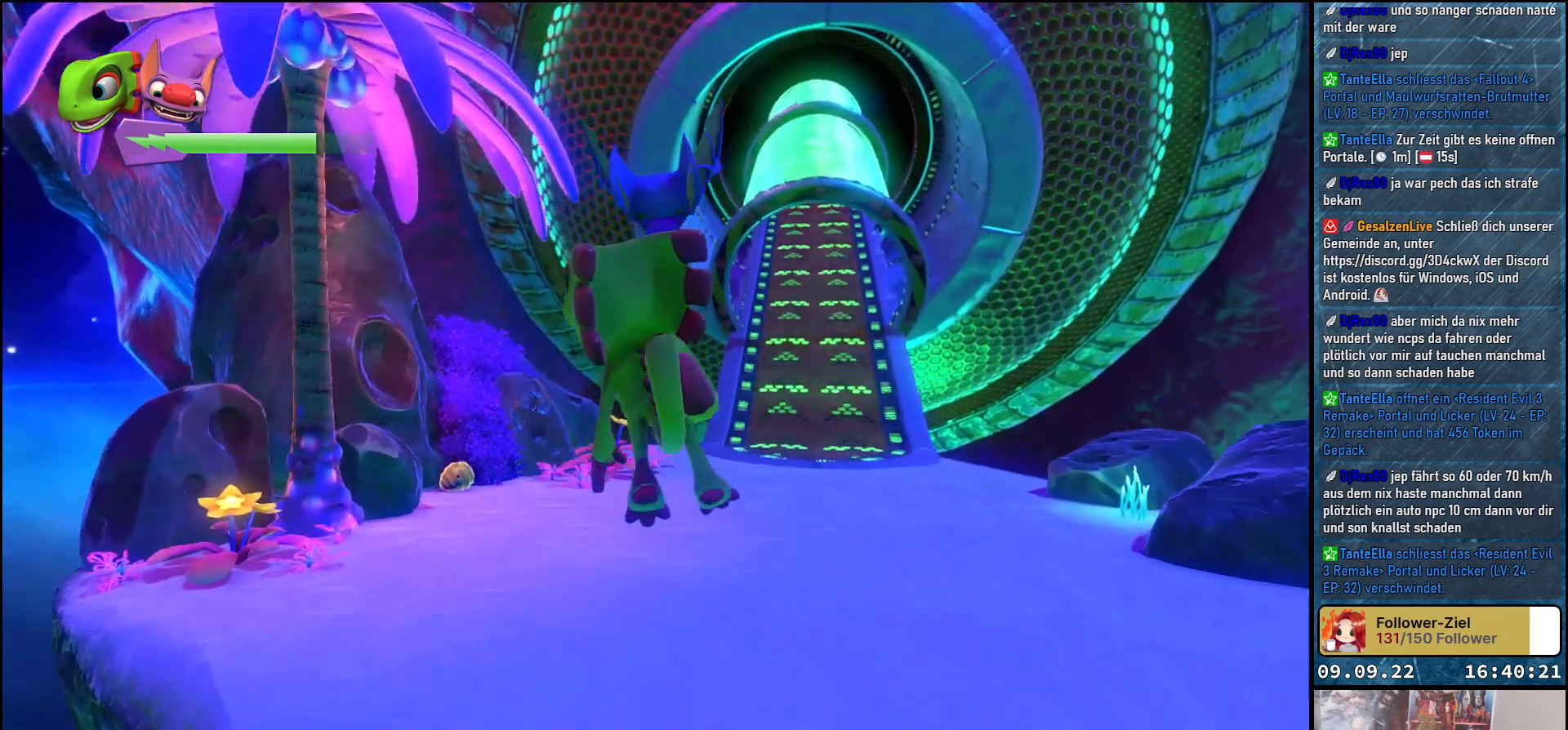
{"buttons": [], "left_stick": "center", "right_stick": "center", "events": []}
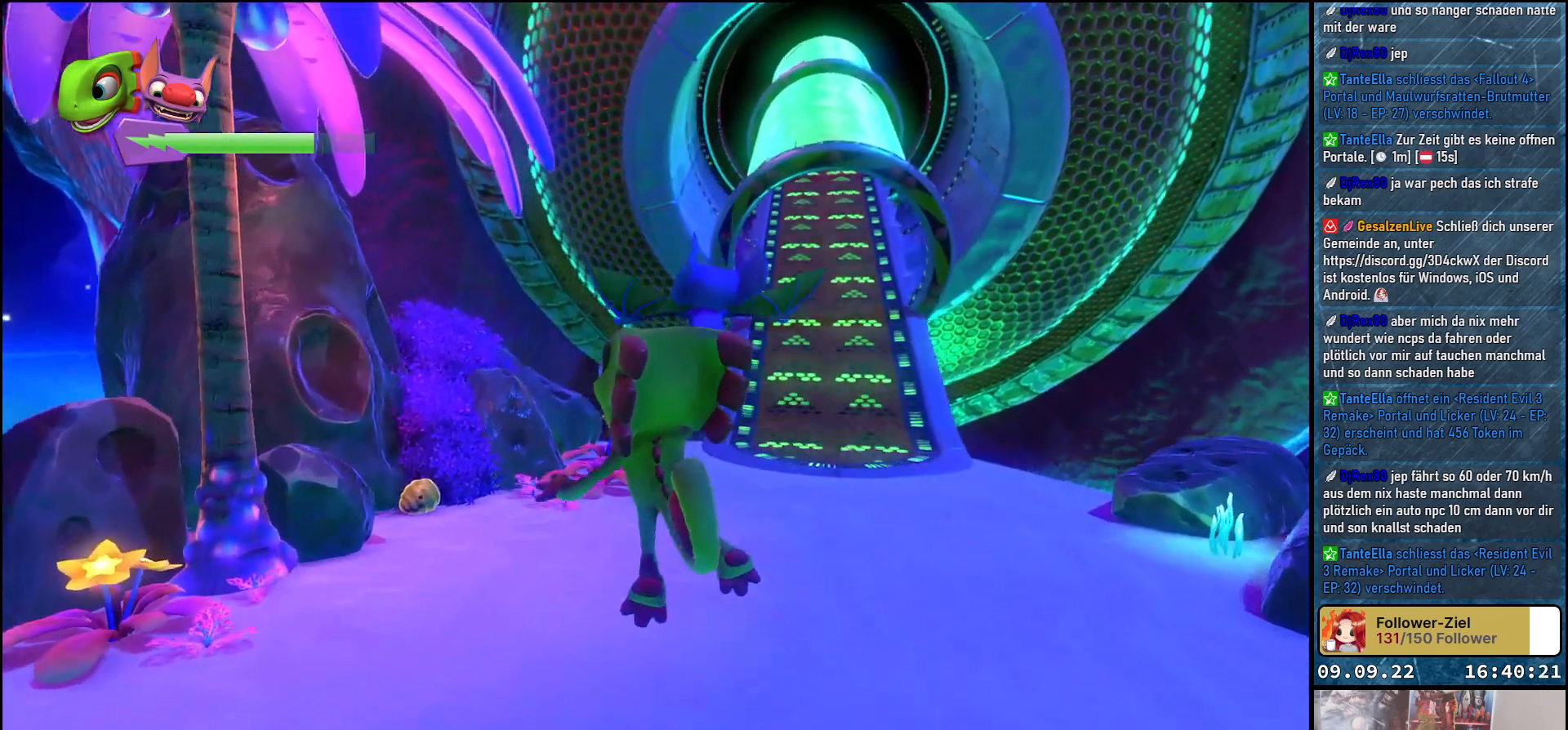
{"buttons": [], "left_stick": "center", "right_stick": "center", "events": []}
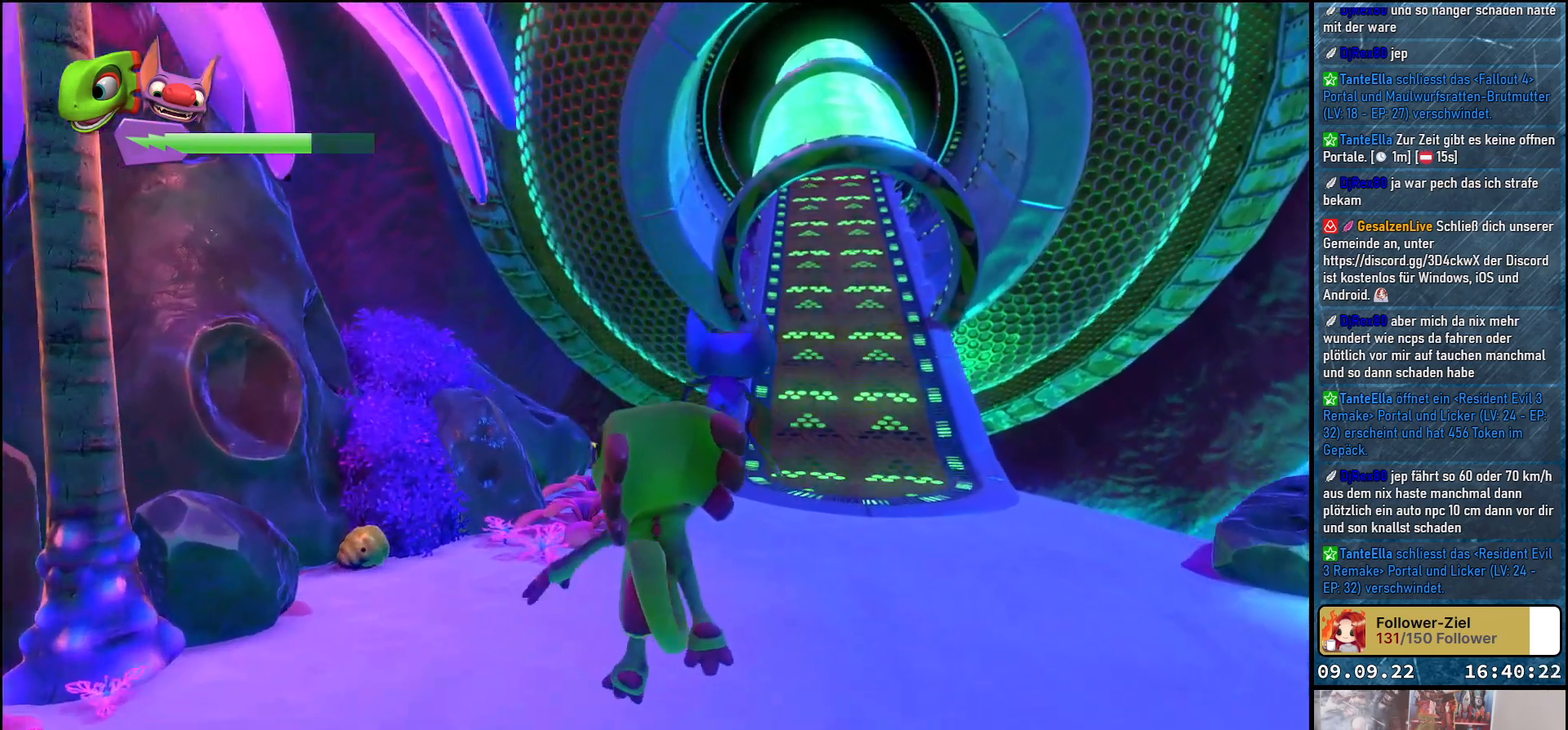
{"buttons": [], "left_stick": "center", "right_stick": "center", "events": [[100, "left_stick", "right"], [250, "left_stick", "center"]]}
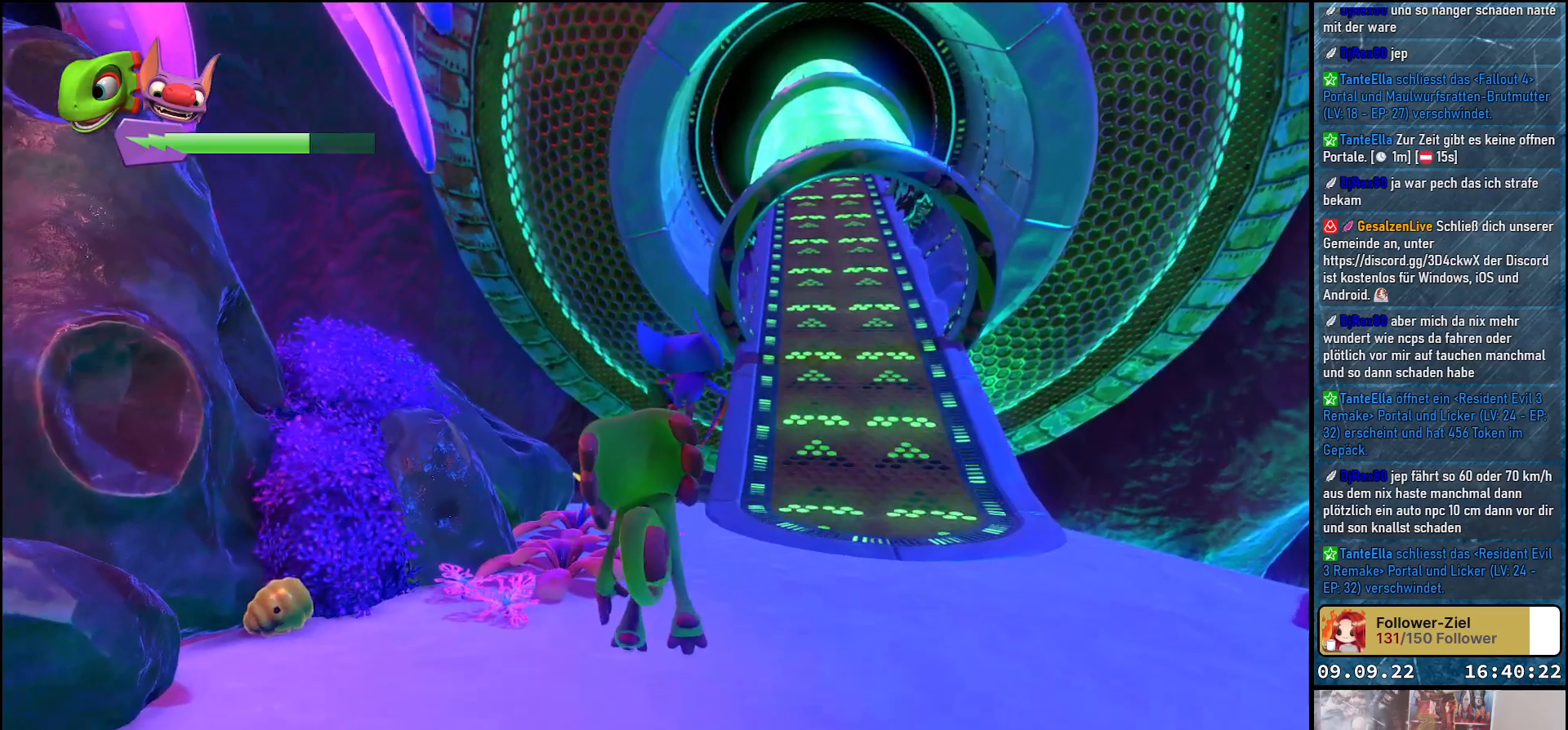
{"buttons": [], "left_stick": "center", "right_stick": "center", "events": []}
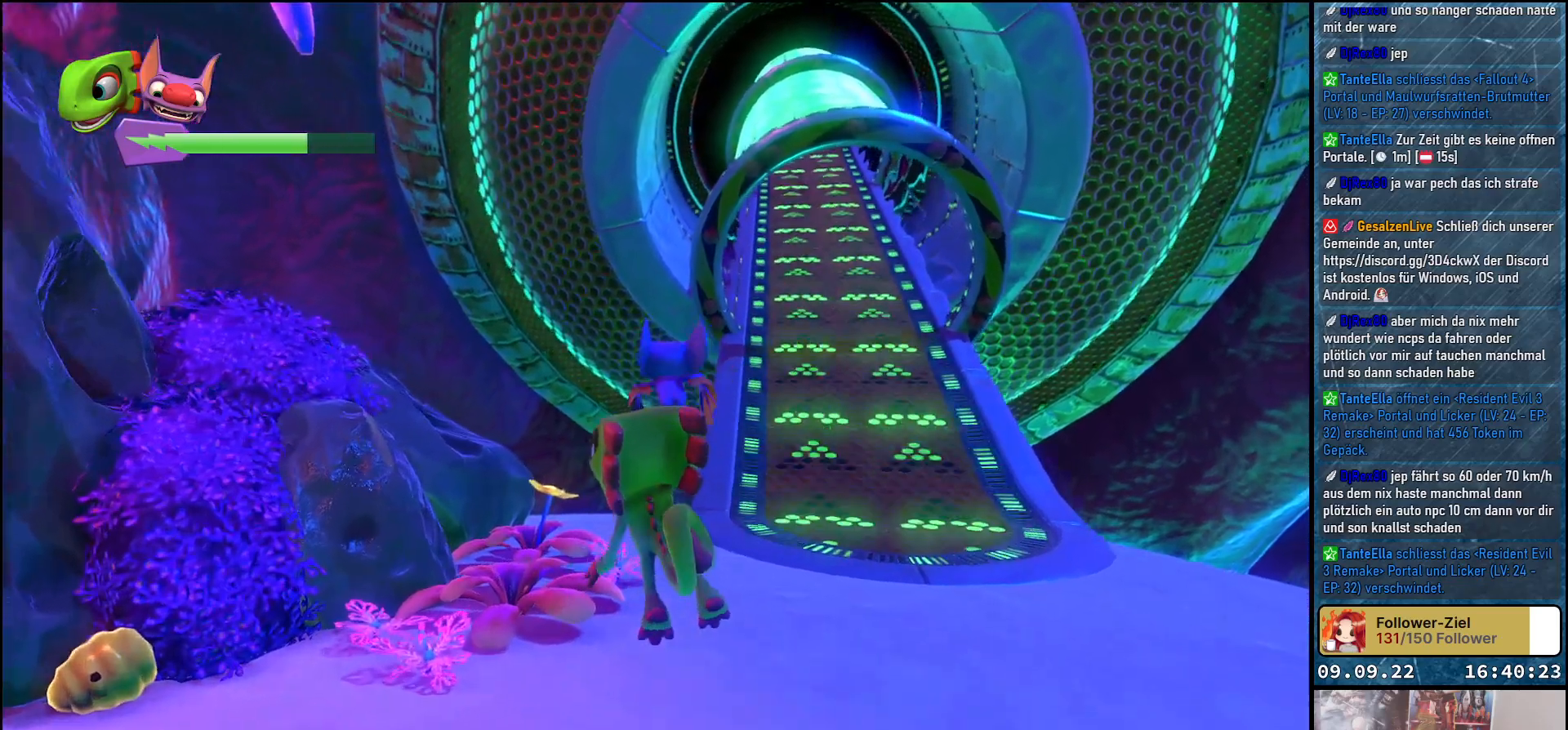
{"buttons": [], "left_stick": "down-right", "right_stick": "center", "events": [[267, "left_stick", "down-right"]]}
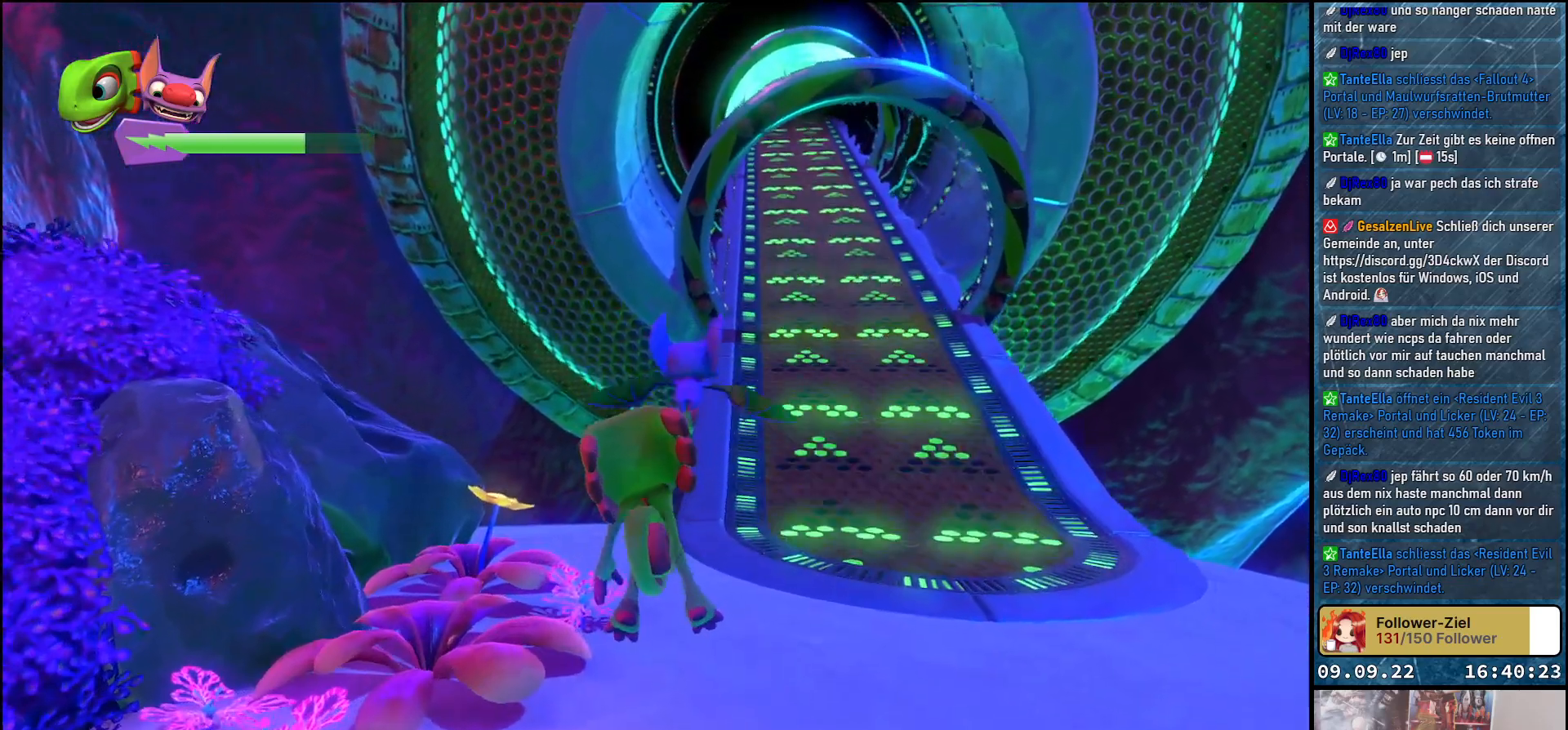
{"buttons": [], "left_stick": "down", "right_stick": "center", "events": [[333, "left_stick", "down"]]}
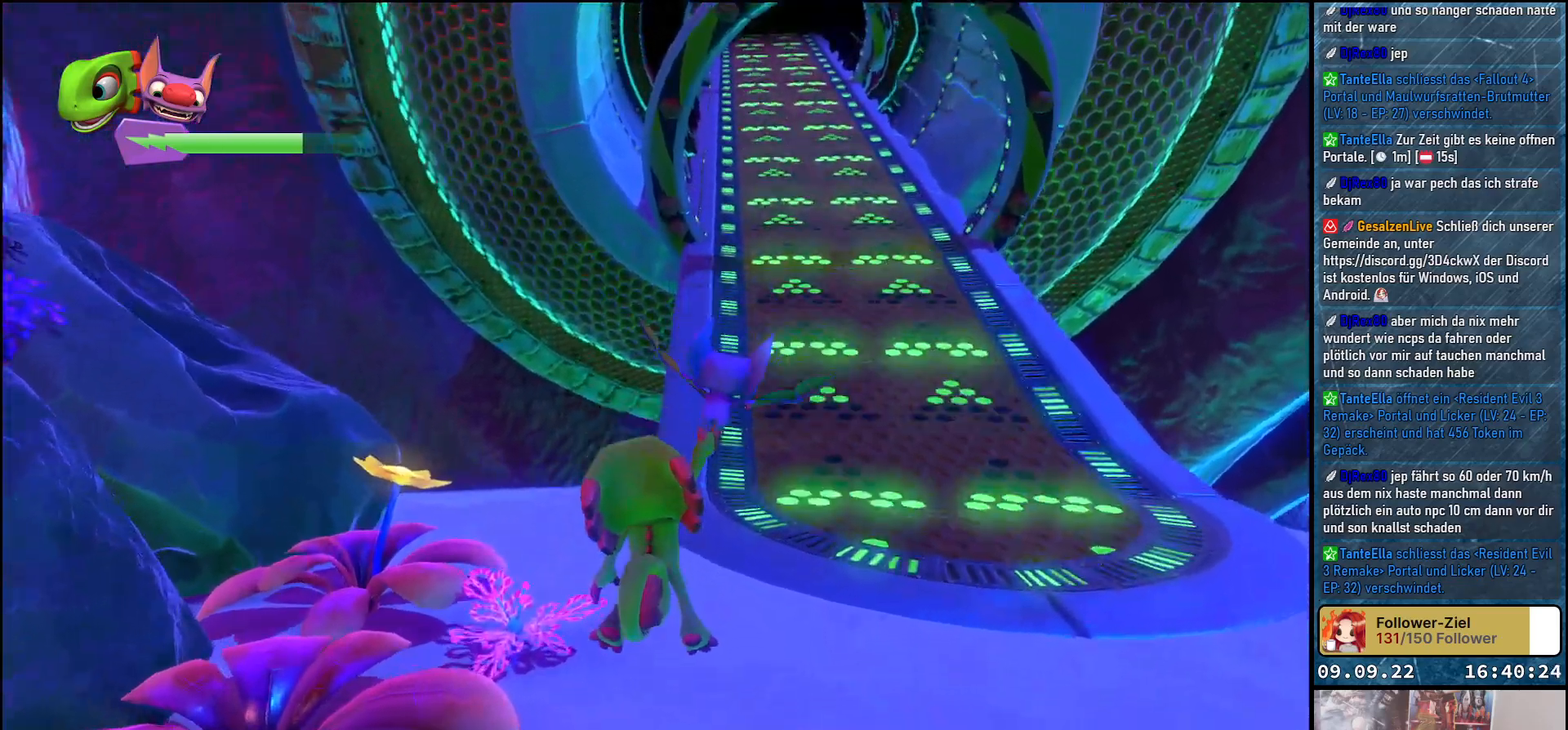
{"buttons": [], "left_stick": "down", "right_stick": "center", "events": []}
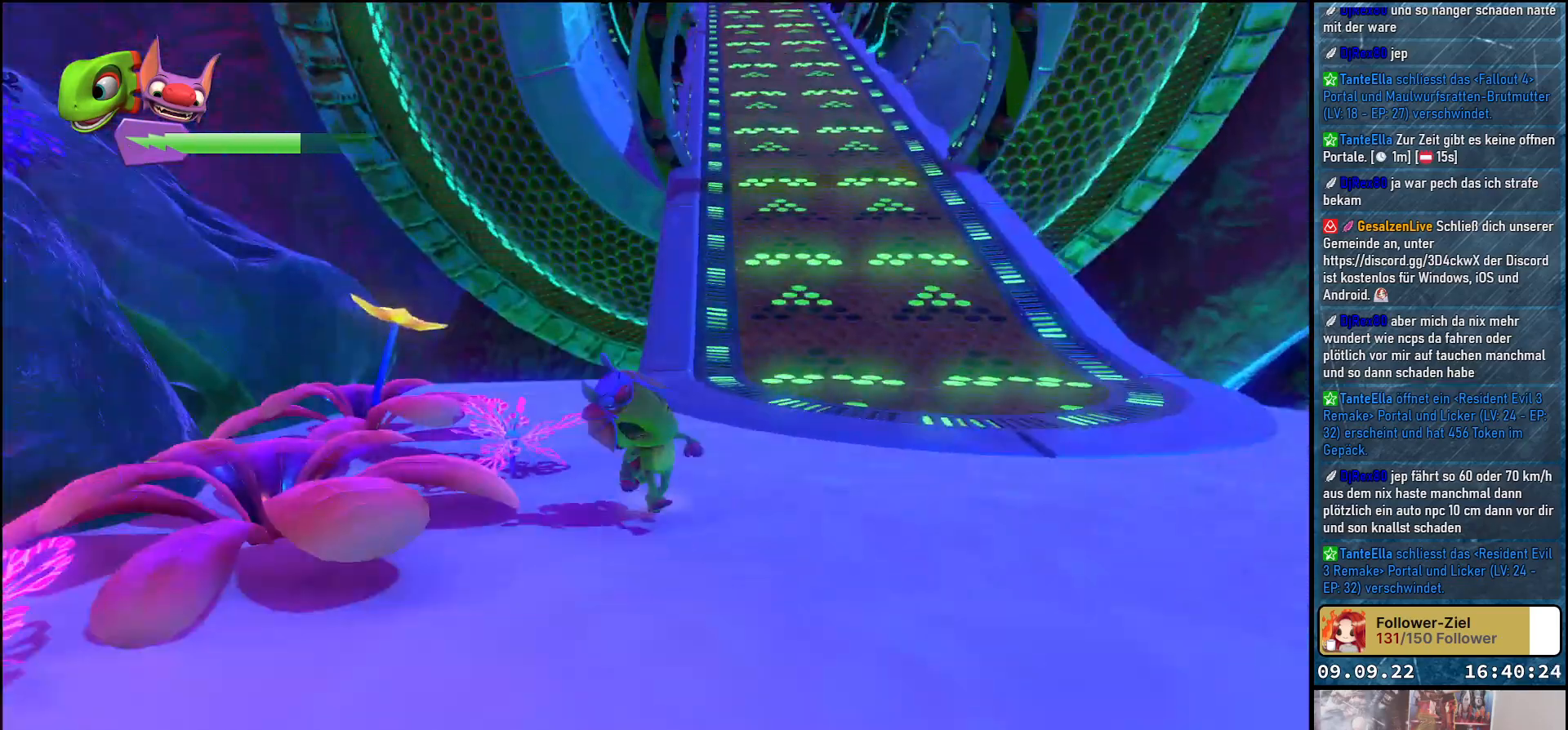
{"buttons": [], "left_stick": "down-left", "right_stick": "center", "events": [[50, "right_stick", "left"], [233, "left_stick", "down-left"], [367, "right_stick", "center"]]}
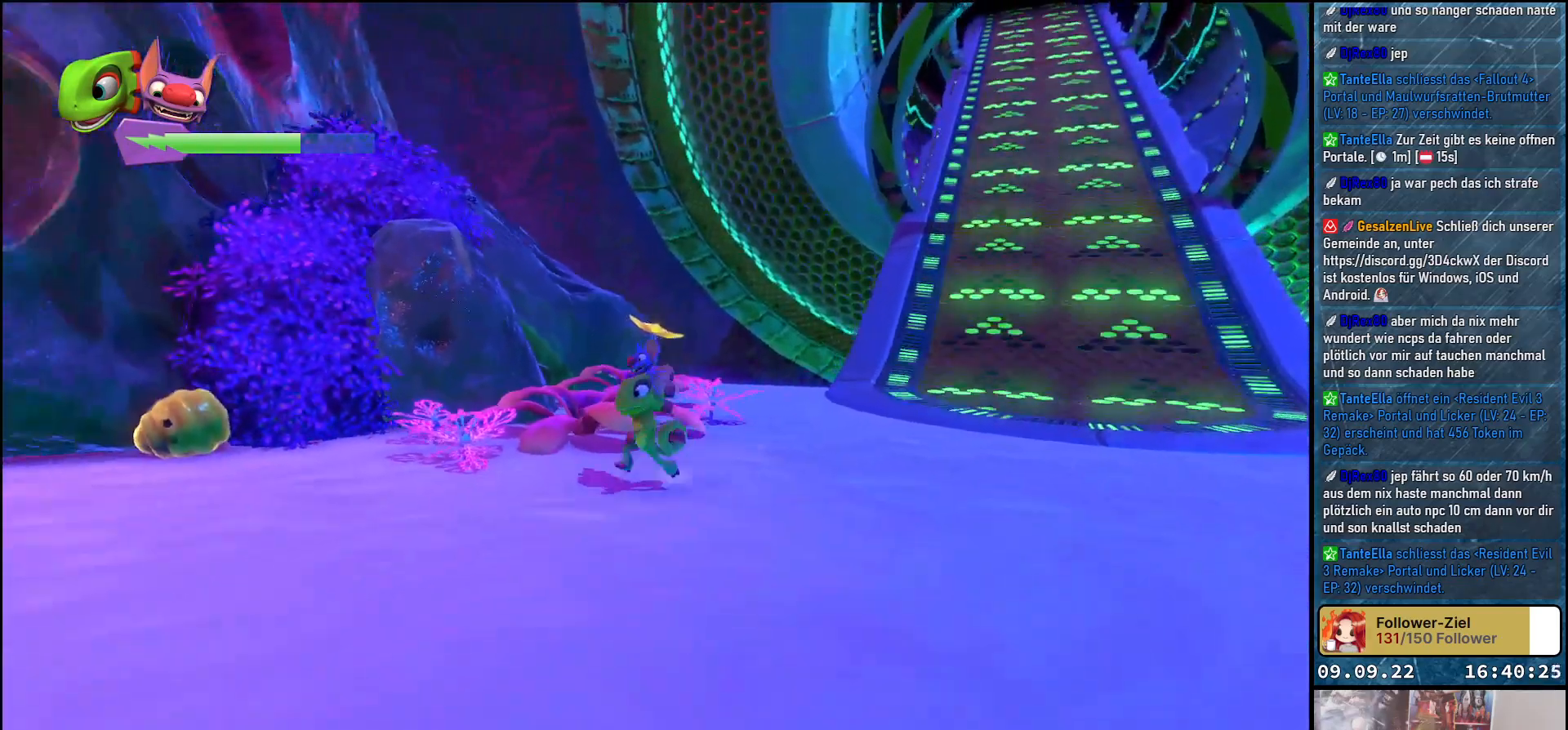
{"buttons": [], "left_stick": "up-left", "right_stick": "center", "events": [[150, "right_stick", "down-right"], [300, "left_stick", "left"], [300, "right_stick", "center"], [417, "left_stick", "up-left"]]}
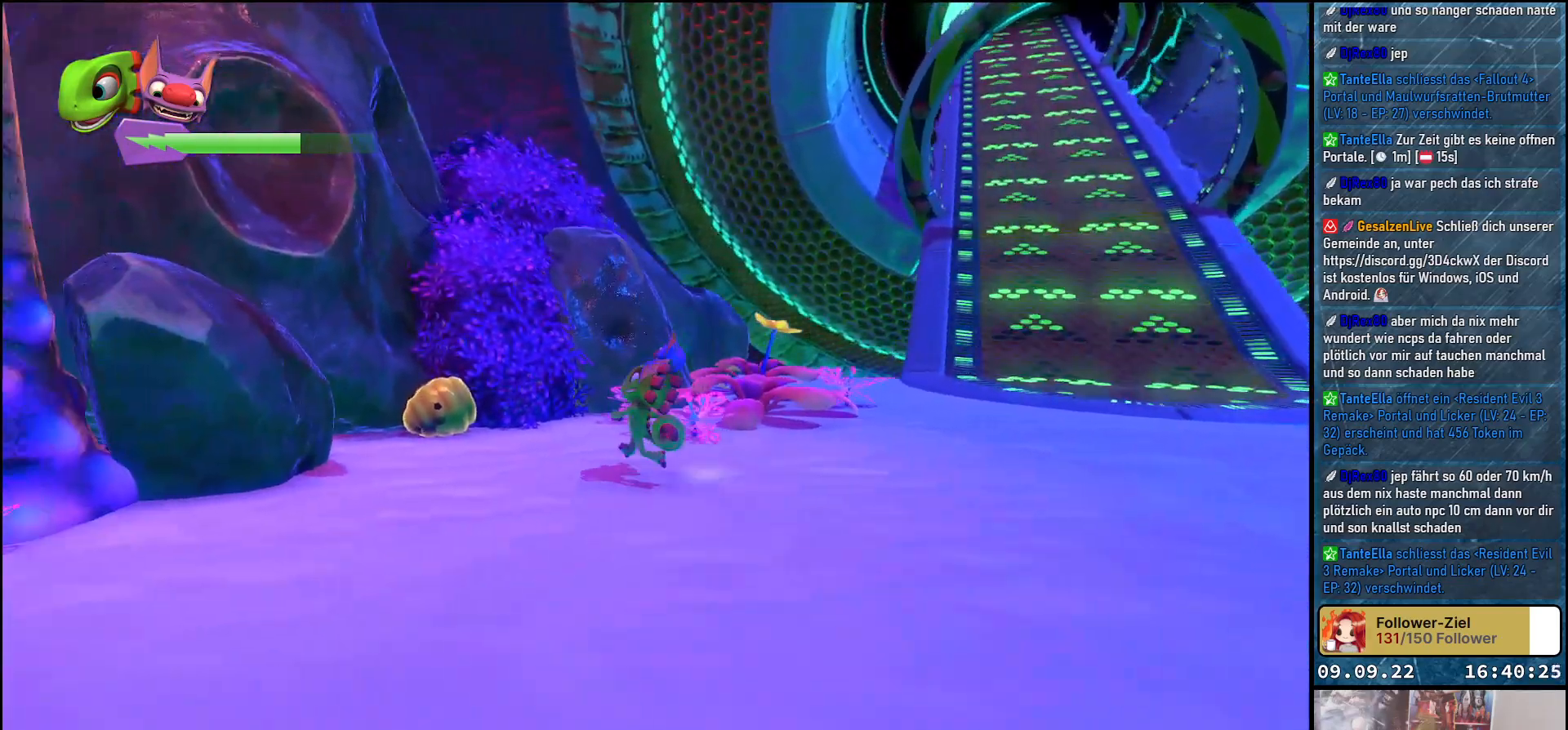
{"buttons": ["B"], "left_stick": "center", "right_stick": "center", "events": [[17, "left_stick", "center"], [217, "left_stick", "up"], [367, "left_stick", "center"], [483, "B", "down"]]}
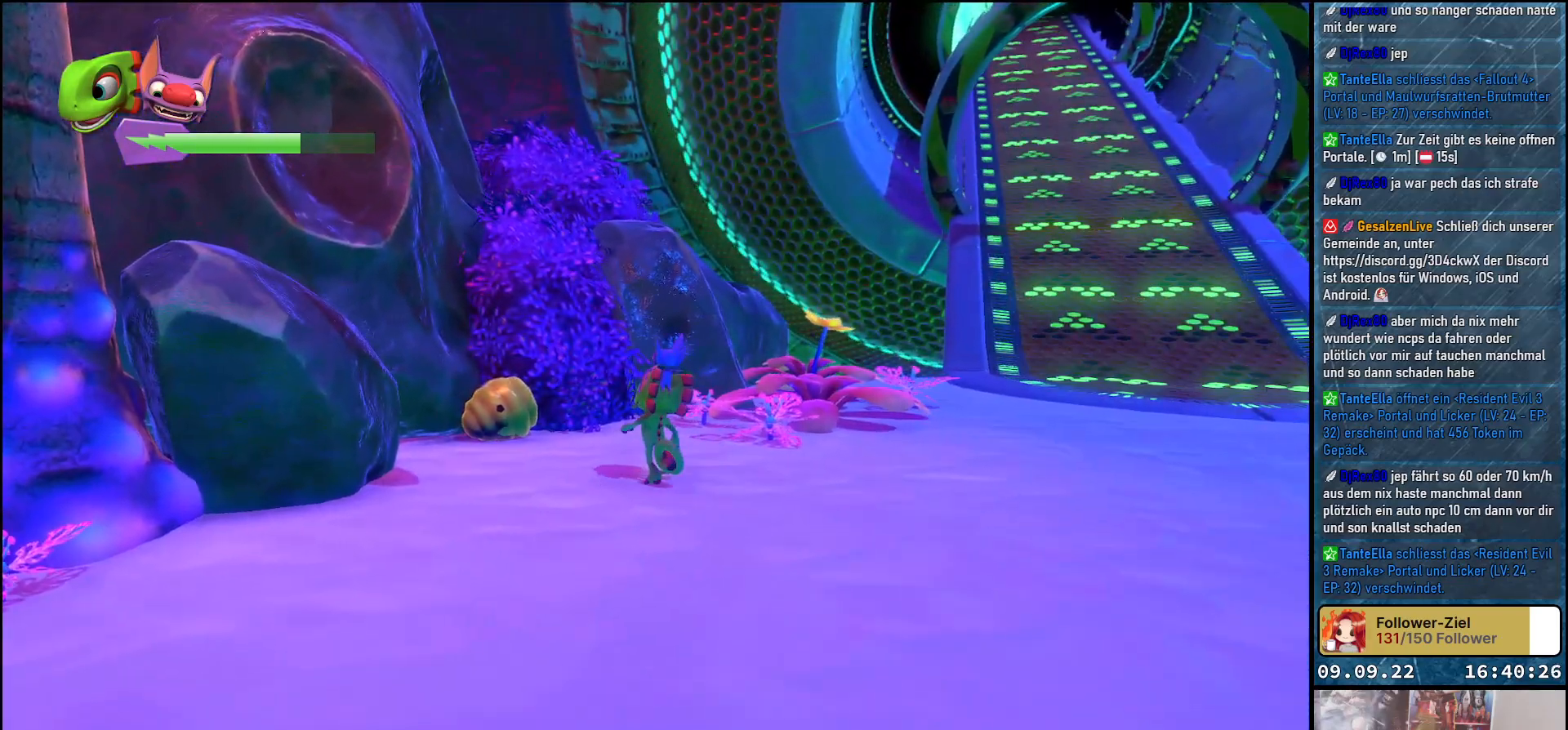
{"buttons": [], "left_stick": "right", "right_stick": "right", "events": [[33, "B", "up"], [267, "left_stick", "right"], [467, "right_stick", "right"]]}
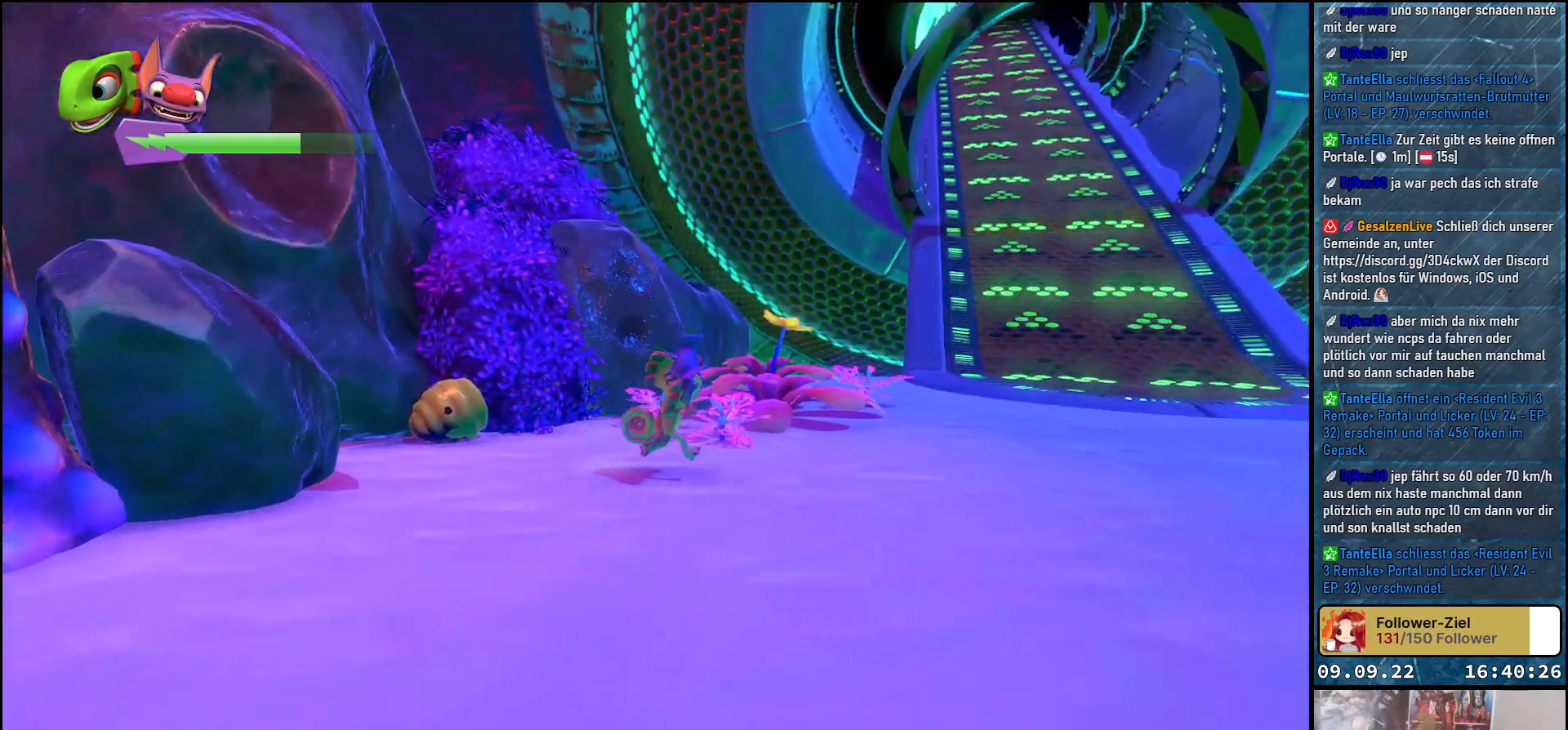
{"buttons": [], "left_stick": "right", "right_stick": "up", "events": [[67, "right_stick", "up-right"], [383, "right_stick", "center"], [483, "right_stick", "up"]]}
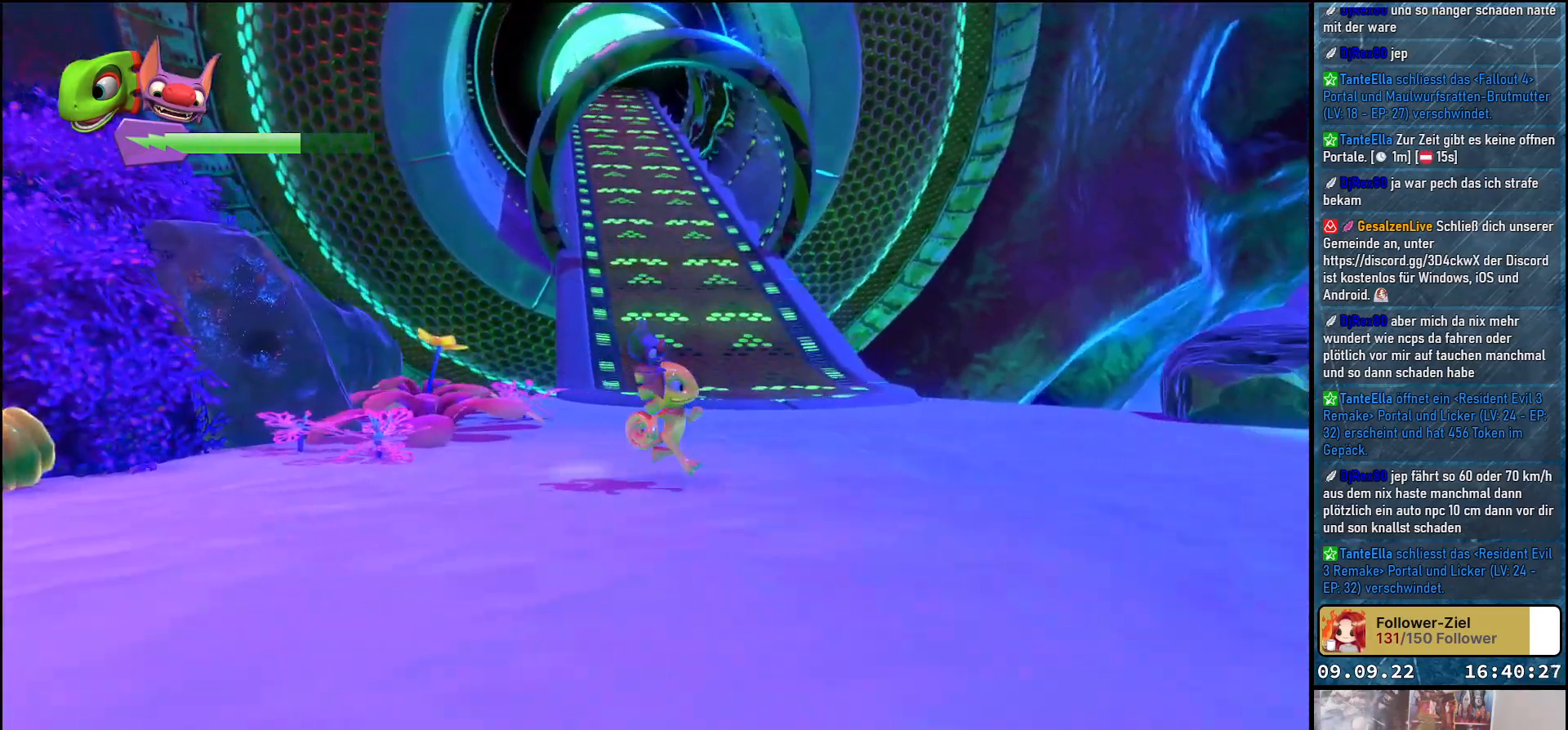
{"buttons": [], "left_stick": "up", "right_stick": "center", "events": [[233, "right_stick", "center"], [250, "left_stick", "up"]]}
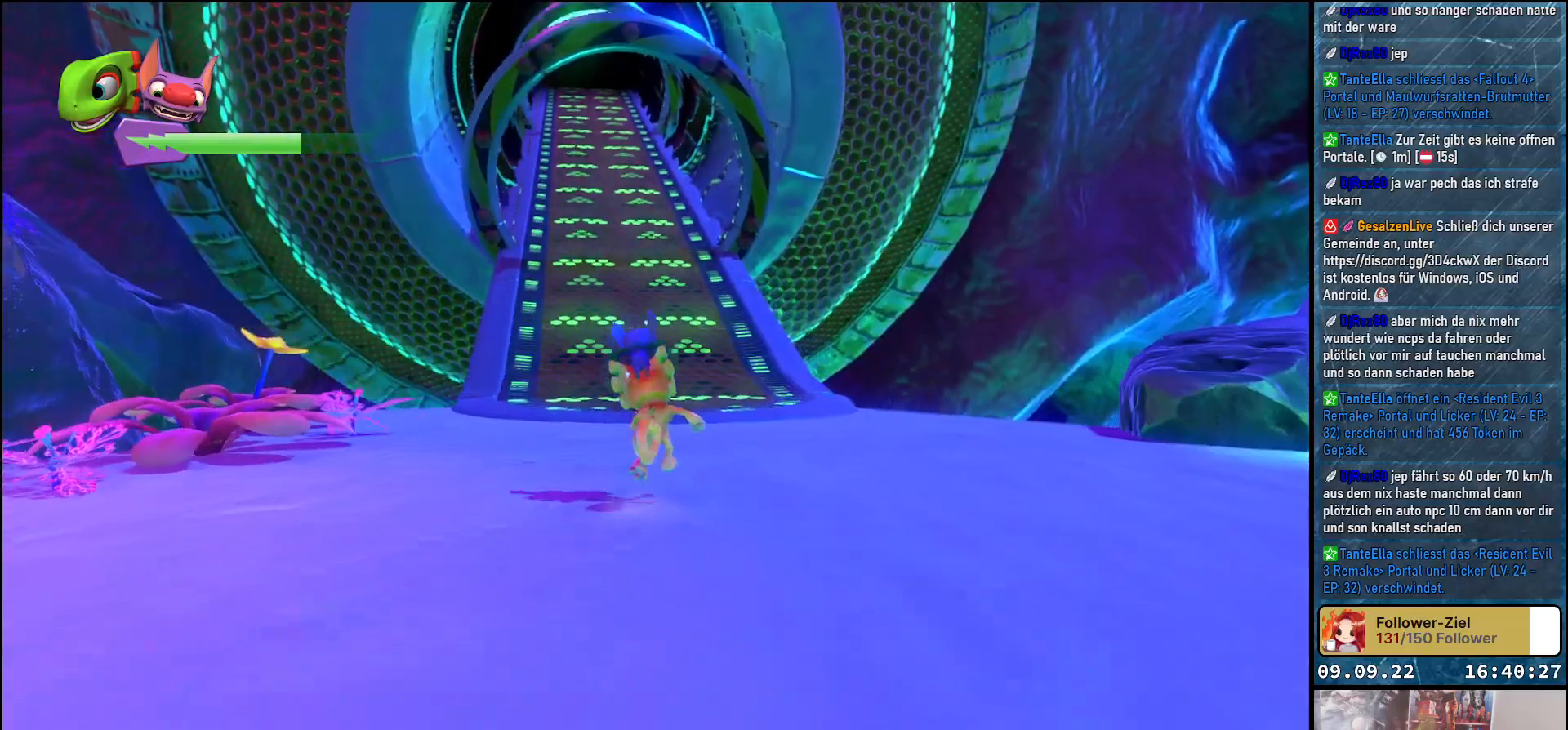
{"buttons": [], "left_stick": "up", "right_stick": "center", "events": []}
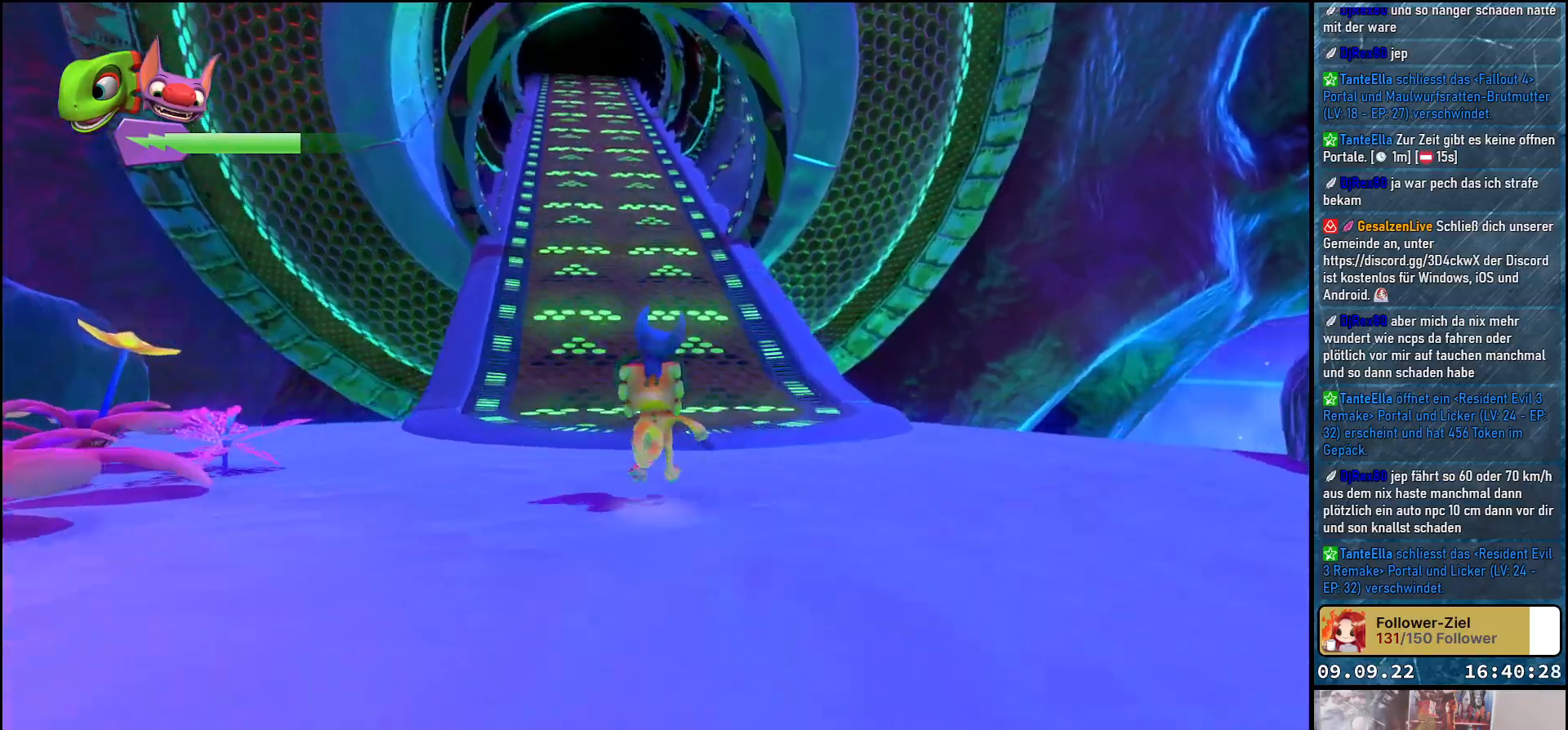
{"buttons": ["R2"], "left_stick": "up", "right_stick": "center", "events": [[150, "R2", "down"]]}
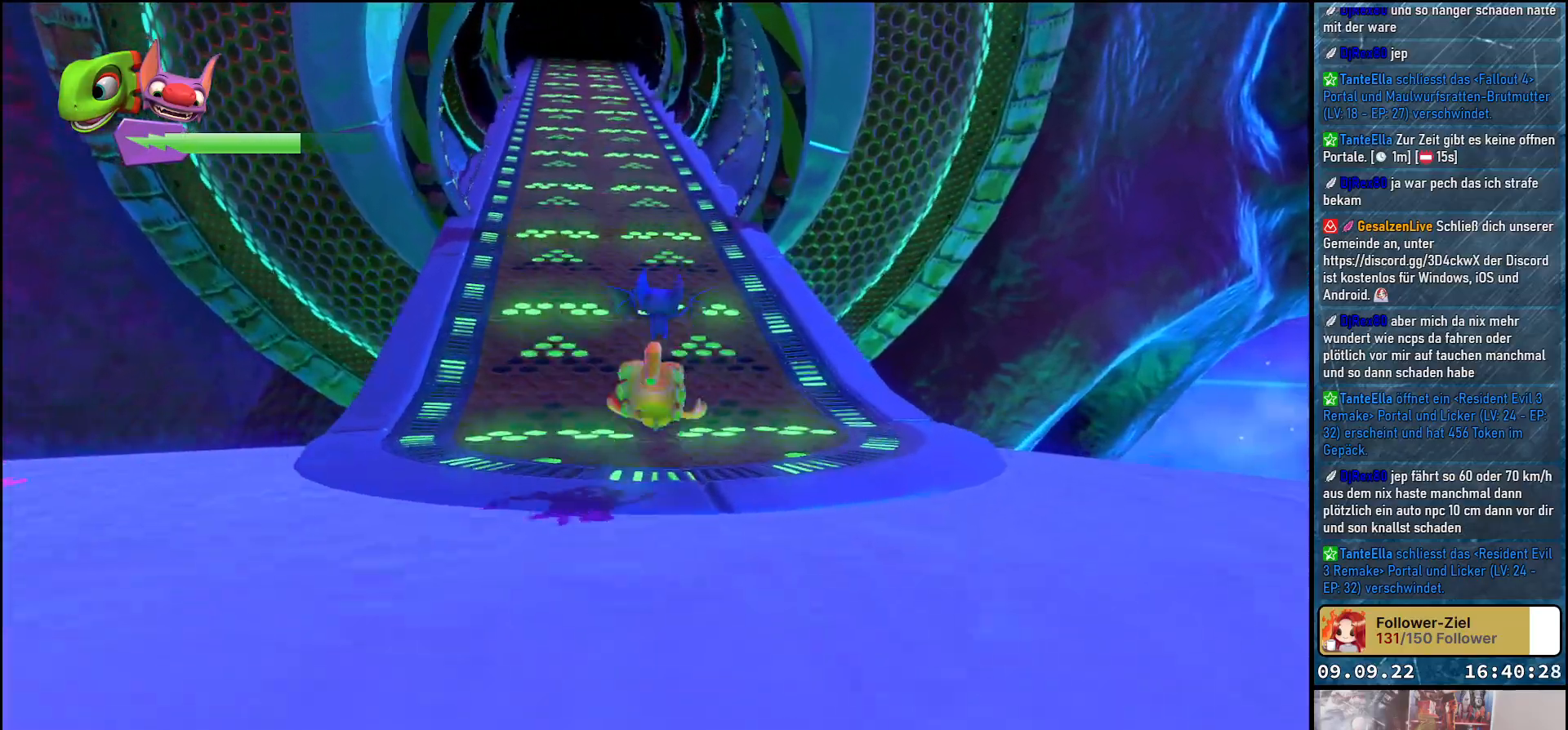
{"buttons": ["R2"], "left_stick": "up", "right_stick": "center", "events": [[17, "right_stick", "up"], [200, "right_stick", "up-left"], [333, "right_stick", "center"]]}
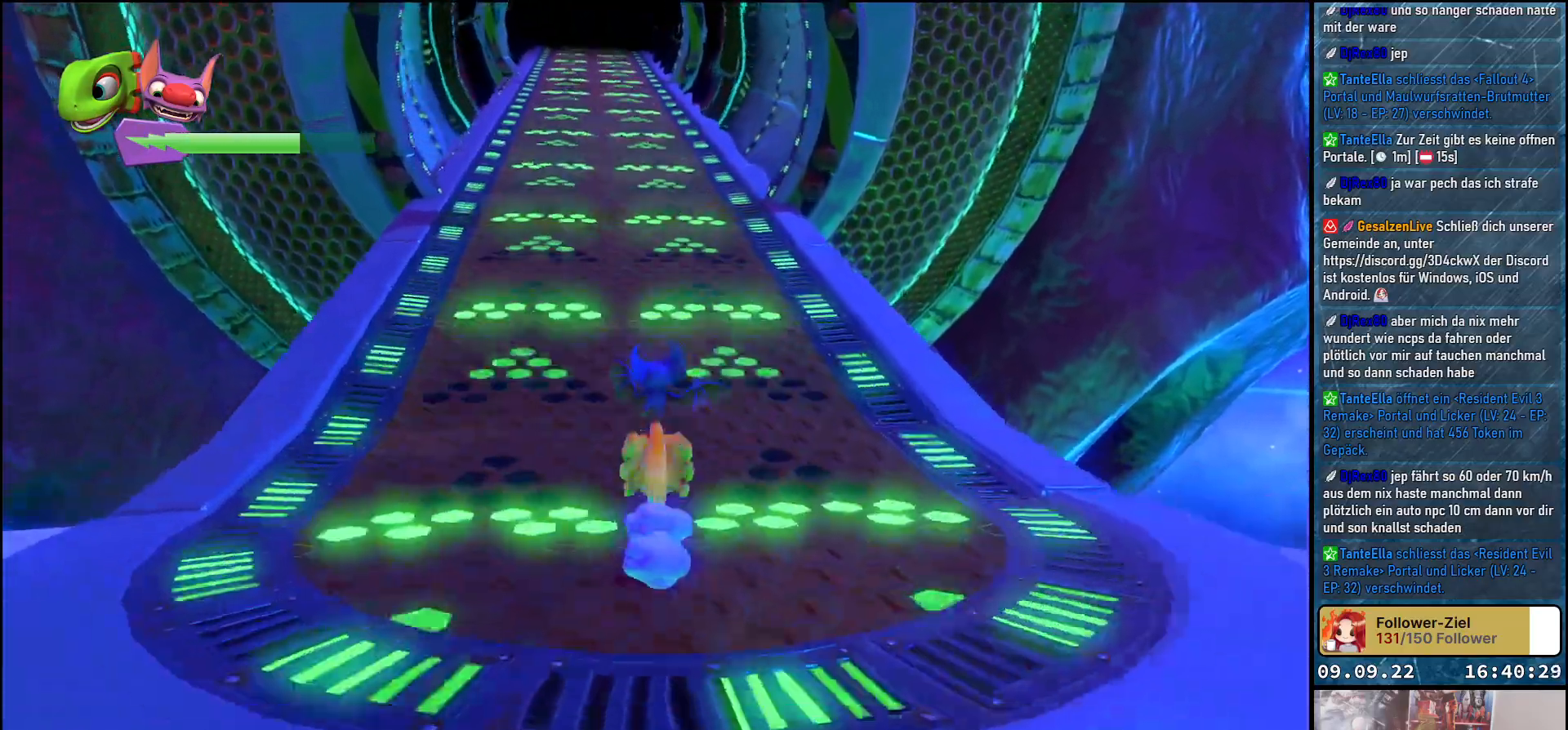
{"buttons": ["R2"], "left_stick": "up", "right_stick": "center", "events": [[50, "right_stick", "up"], [267, "right_stick", "center"]]}
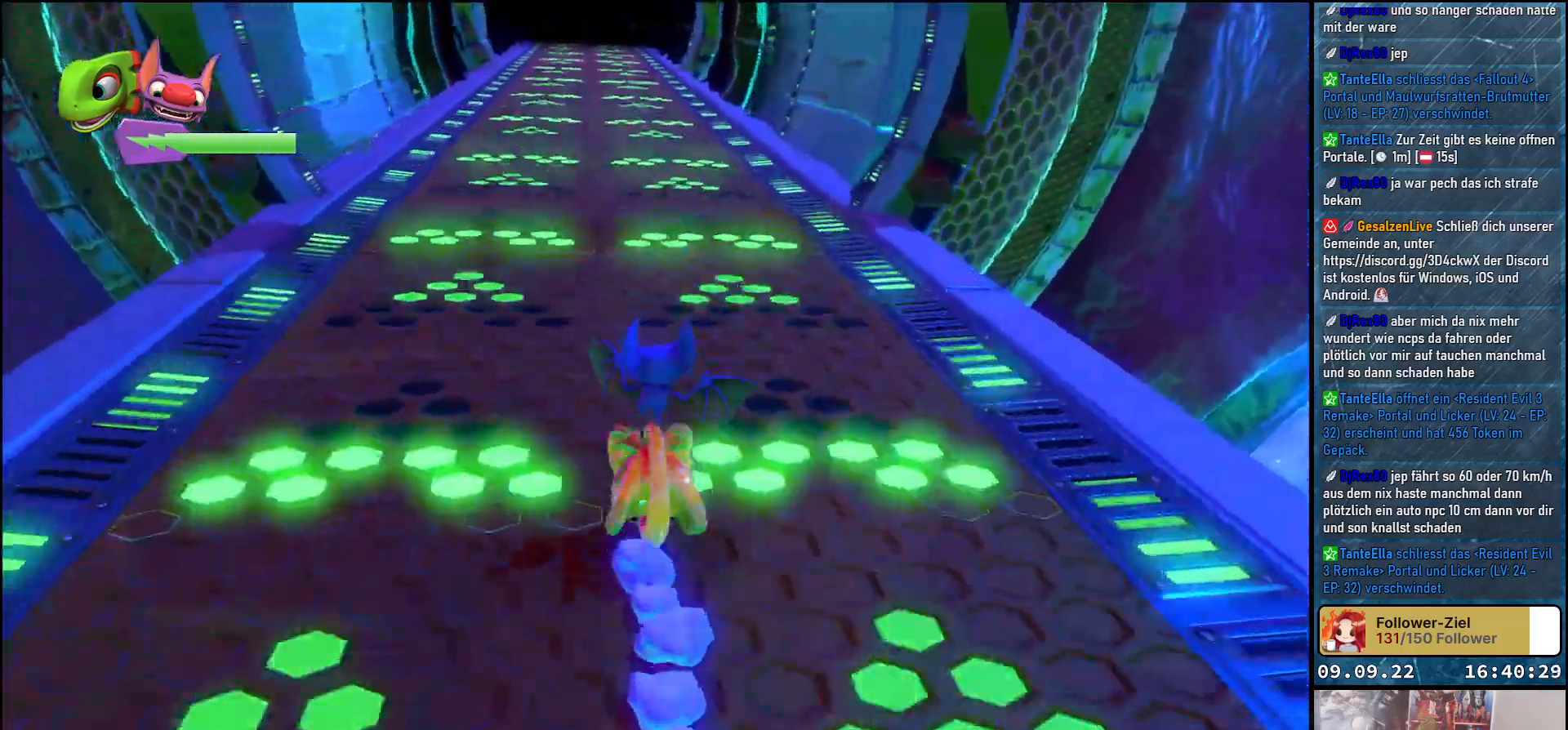
{"buttons": ["R2"], "left_stick": "up", "right_stick": "center", "events": [[133, "right_stick", "up"], [350, "right_stick", "center"]]}
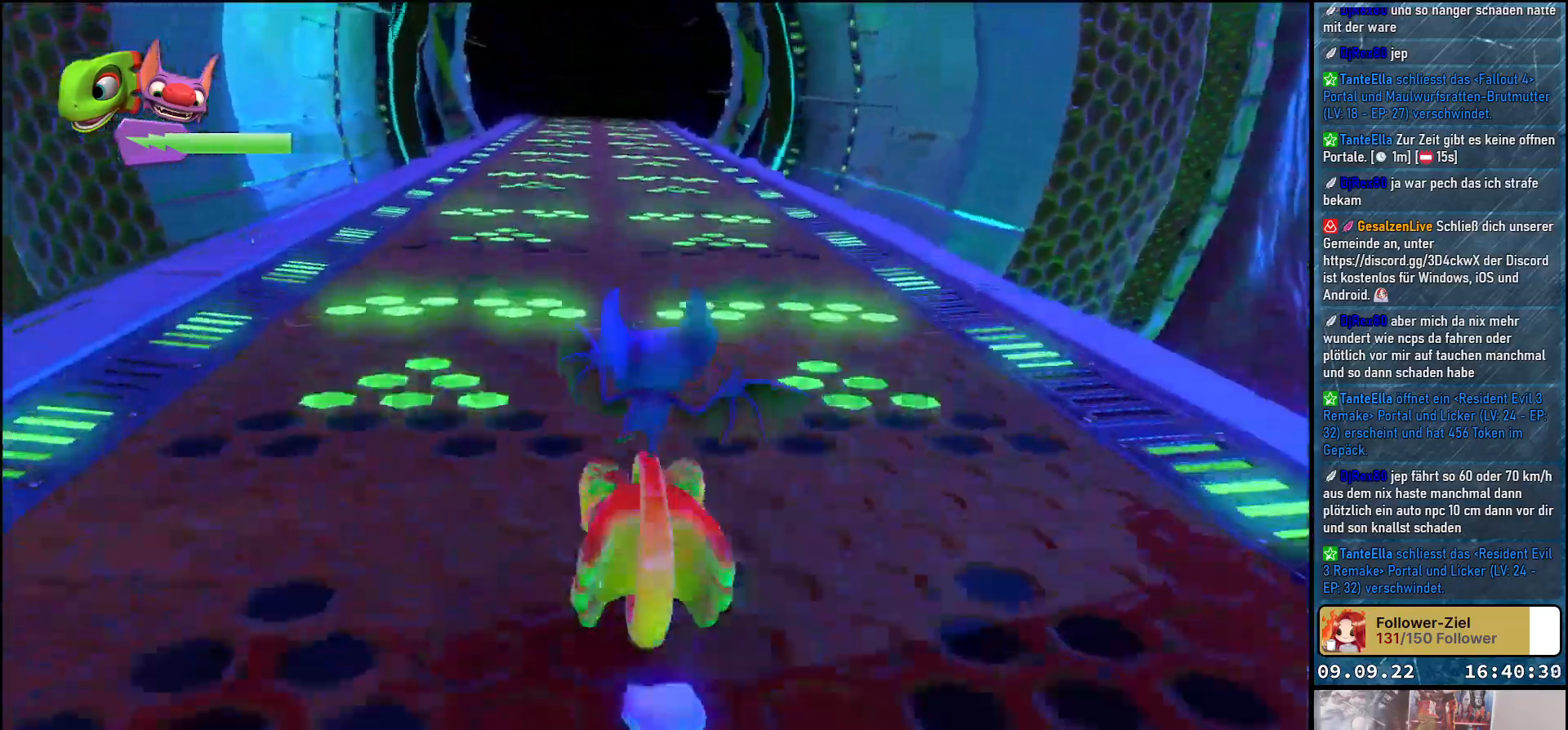
{"buttons": ["R2"], "left_stick": "up", "right_stick": "center", "events": []}
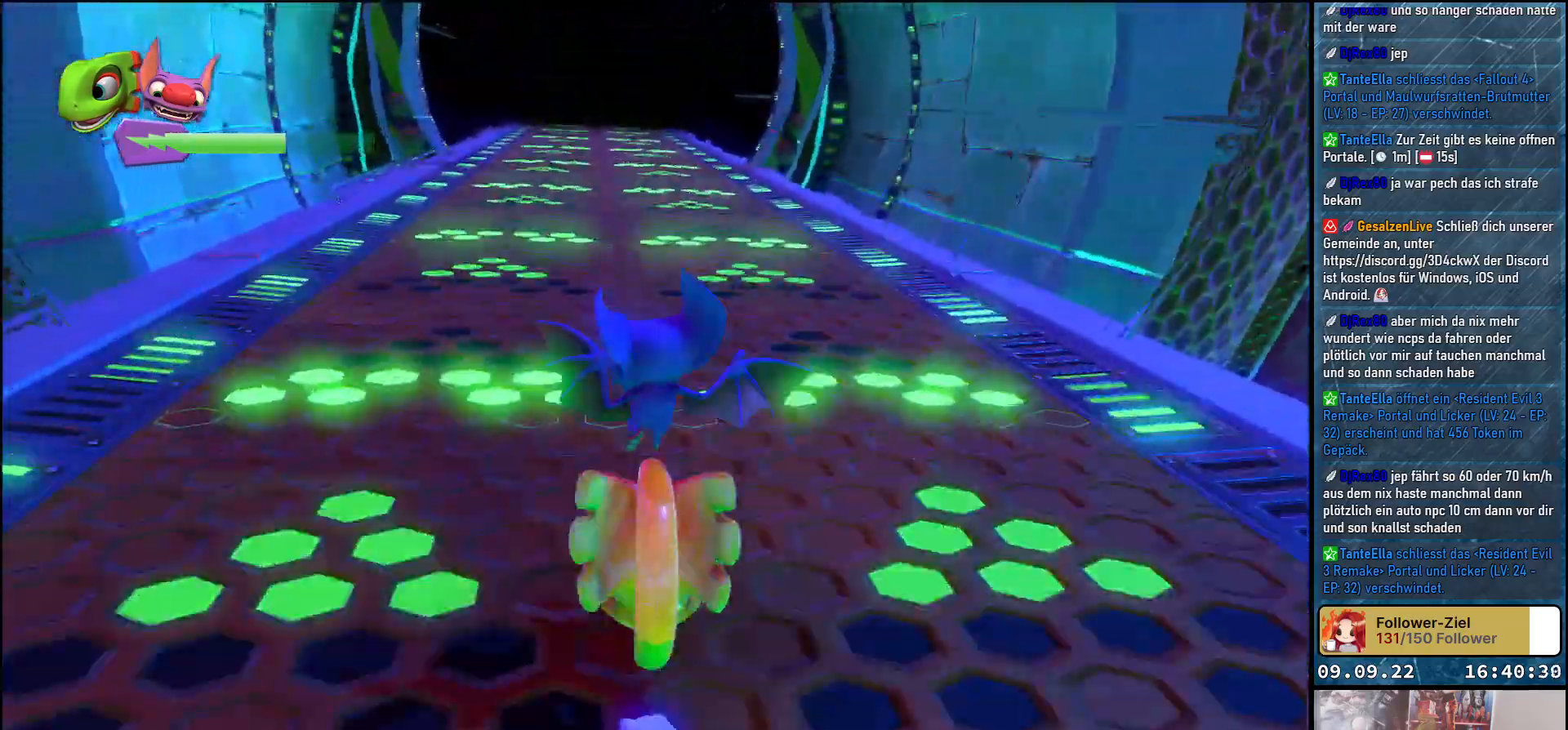
{"buttons": ["R2"], "left_stick": "up", "right_stick": "up", "events": [[400, "right_stick", "up"]]}
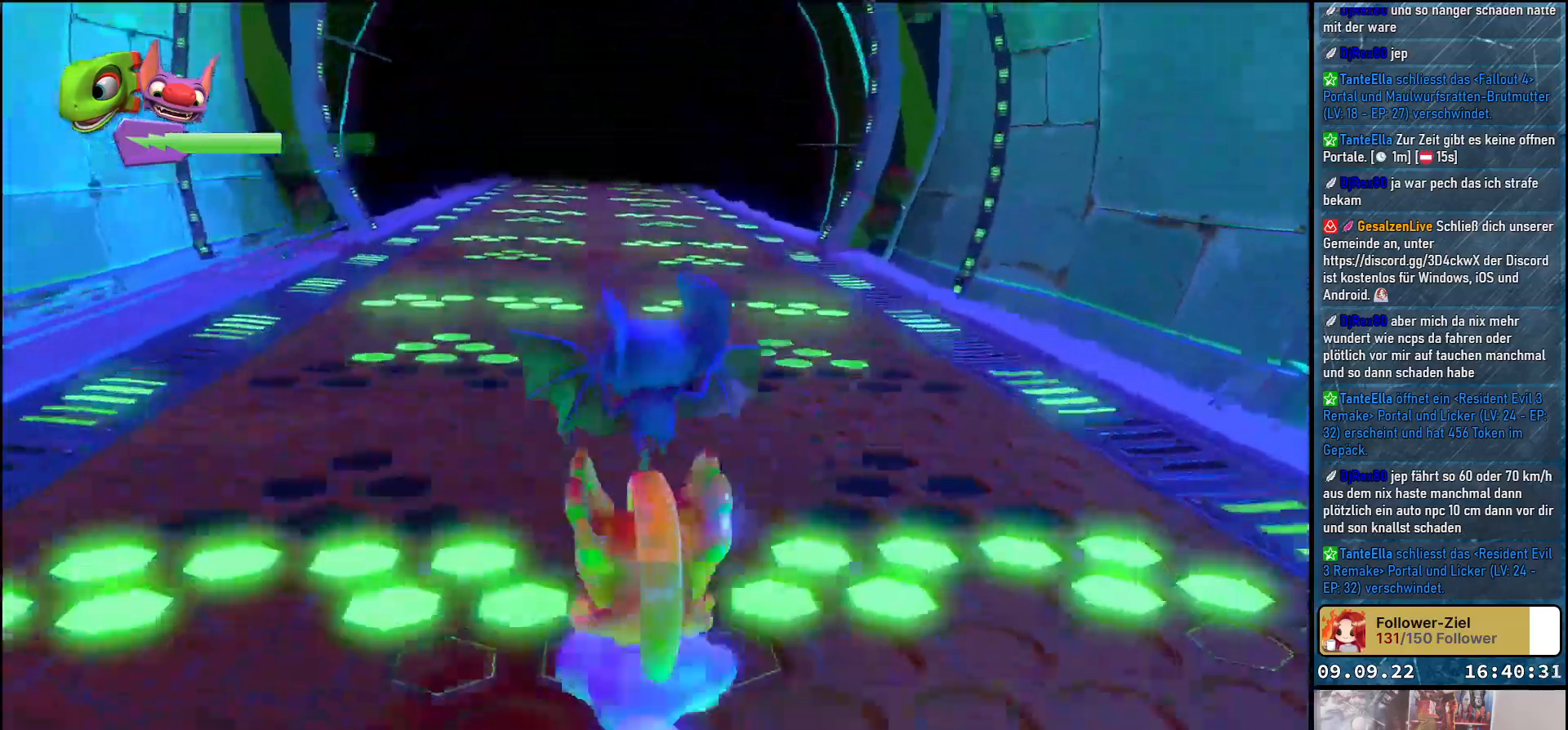
{"buttons": ["R2"], "left_stick": "up", "right_stick": "center", "events": [[50, "right_stick", "center"]]}
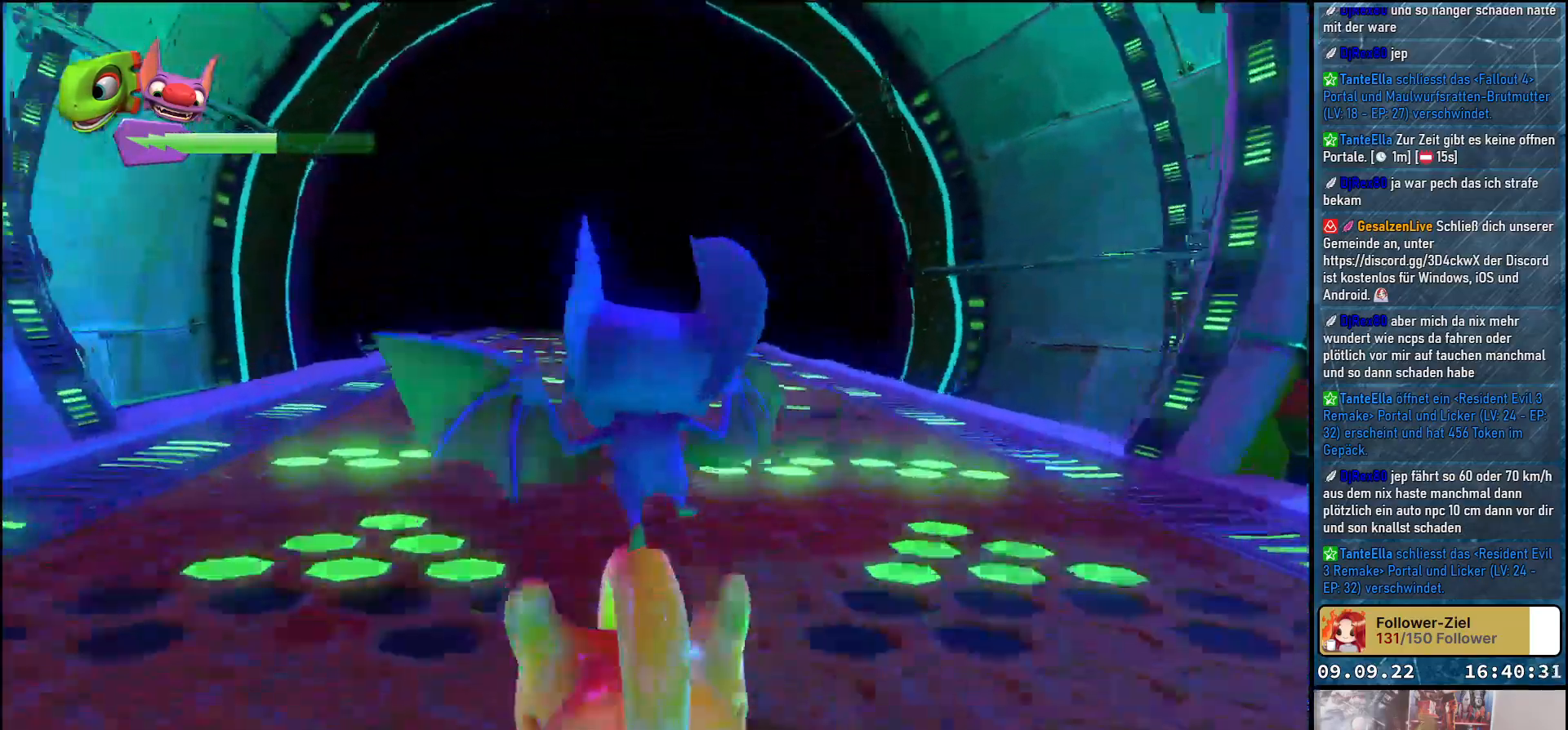
{"buttons": ["R2"], "left_stick": "up", "right_stick": "down", "events": [[417, "right_stick", "down"]]}
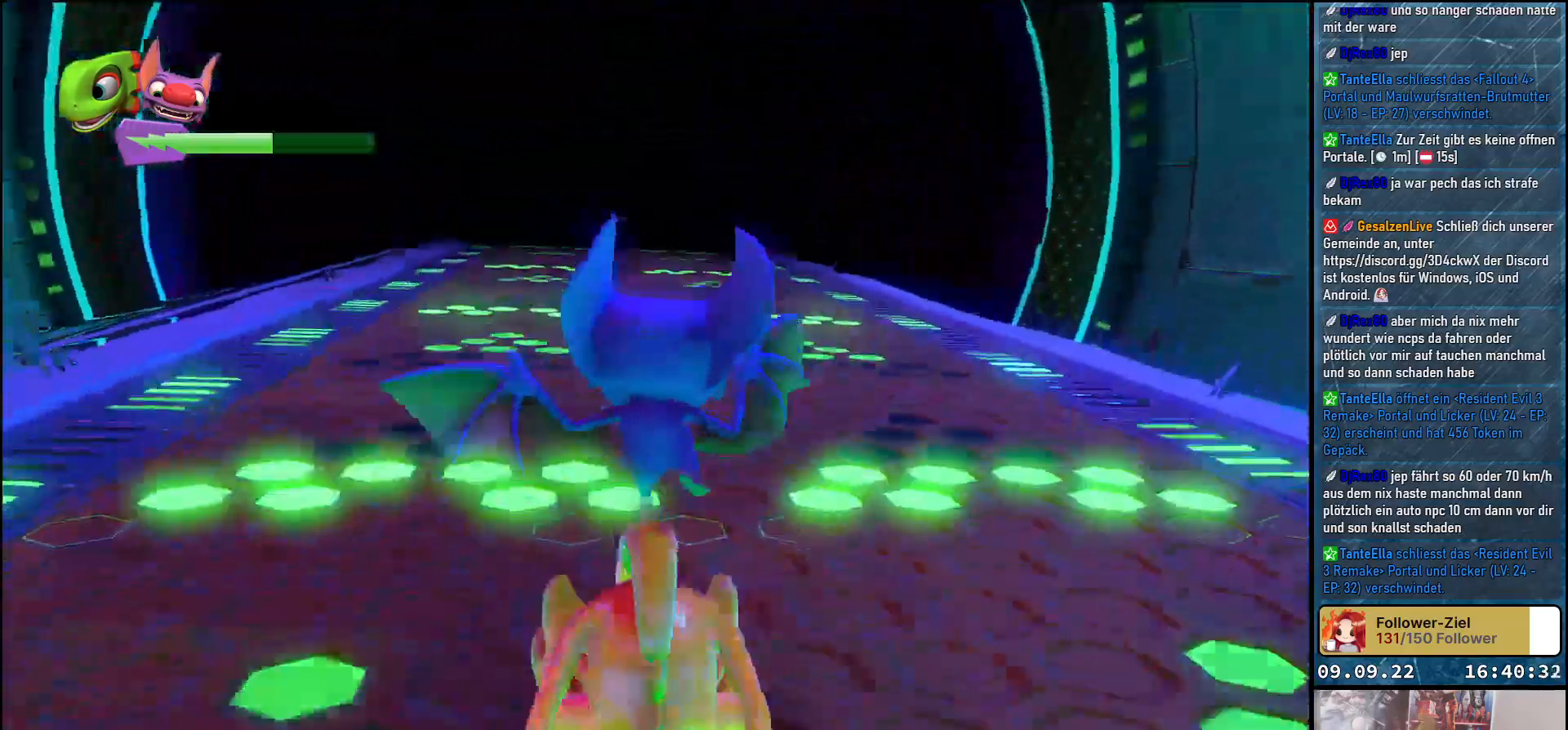
{"buttons": ["R2"], "left_stick": "up", "right_stick": "center", "events": [[83, "right_stick", "center"]]}
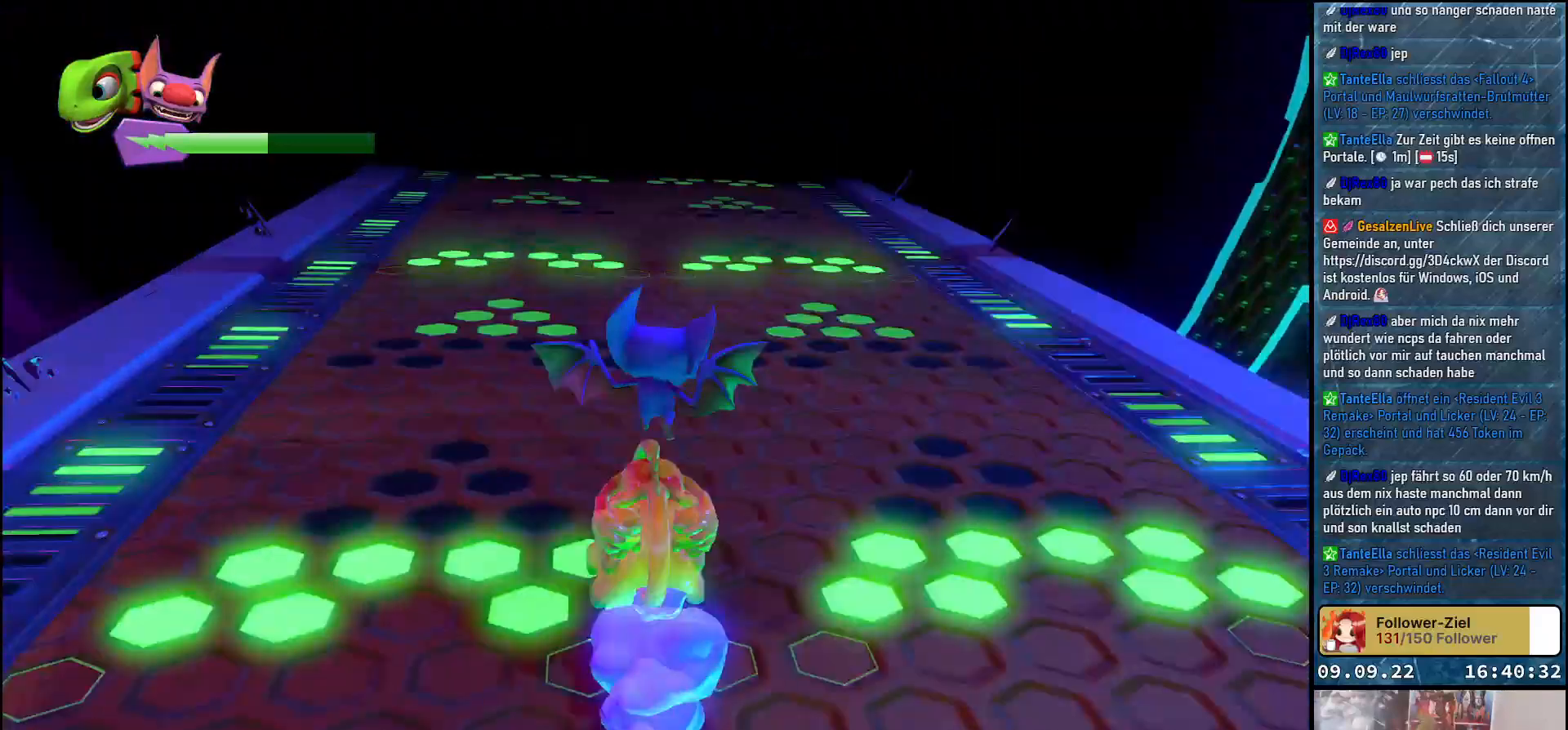
{"buttons": ["R2"], "left_stick": "up", "right_stick": "center", "events": []}
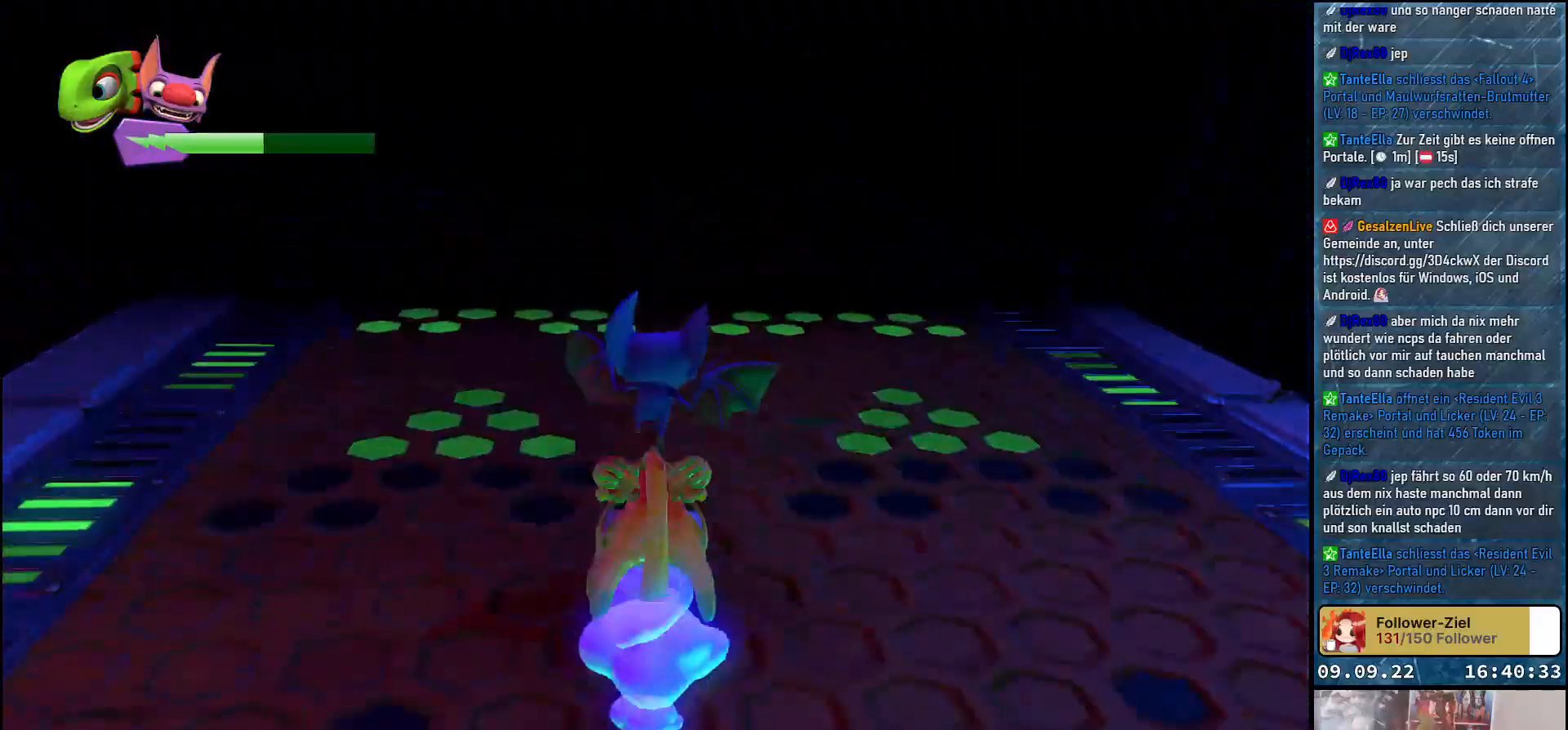
{"buttons": ["R2"], "left_stick": "up", "right_stick": "center", "events": []}
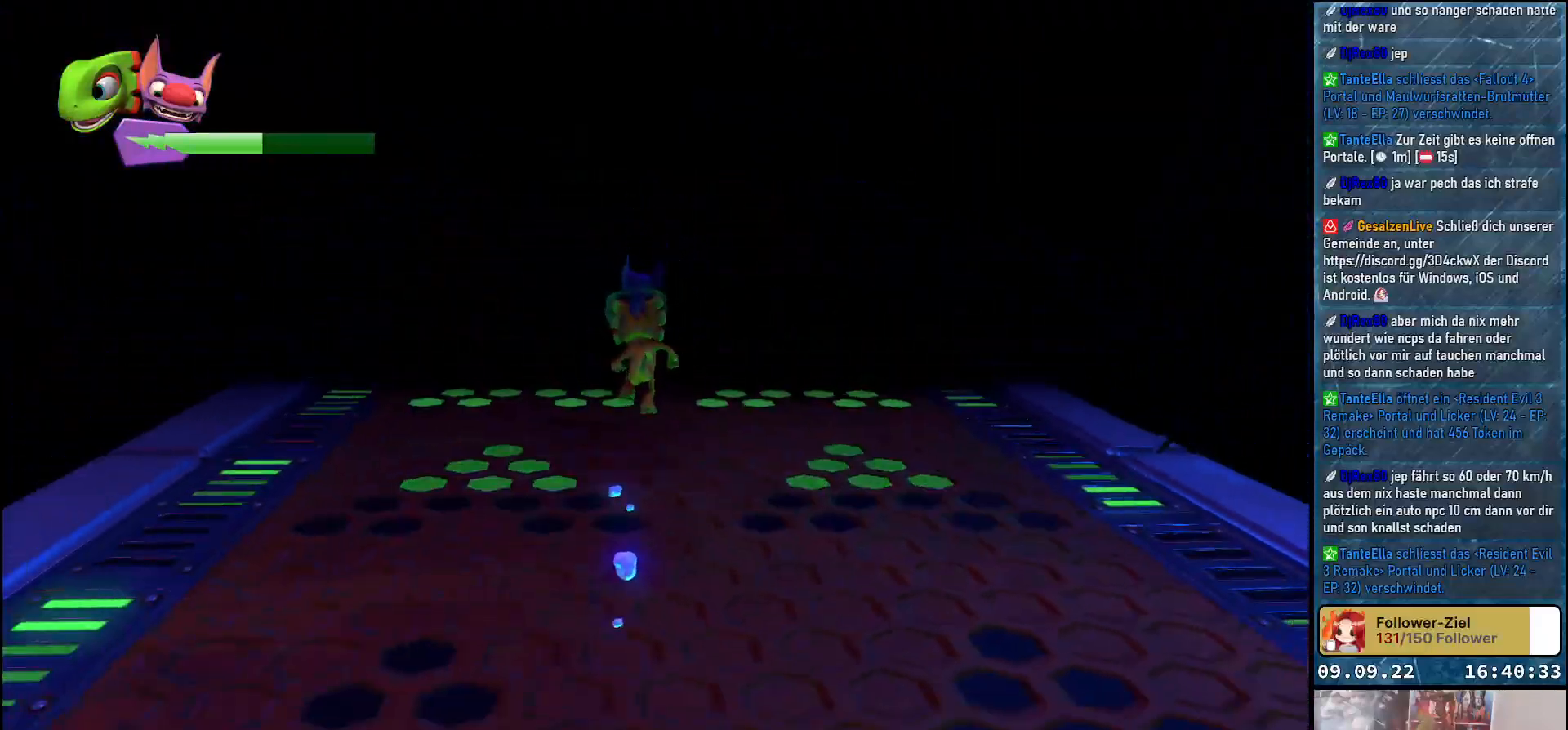
{"buttons": [], "left_stick": "center", "right_stick": "center", "events": [[267, "R2", "up"], [300, "left_stick", "center"]]}